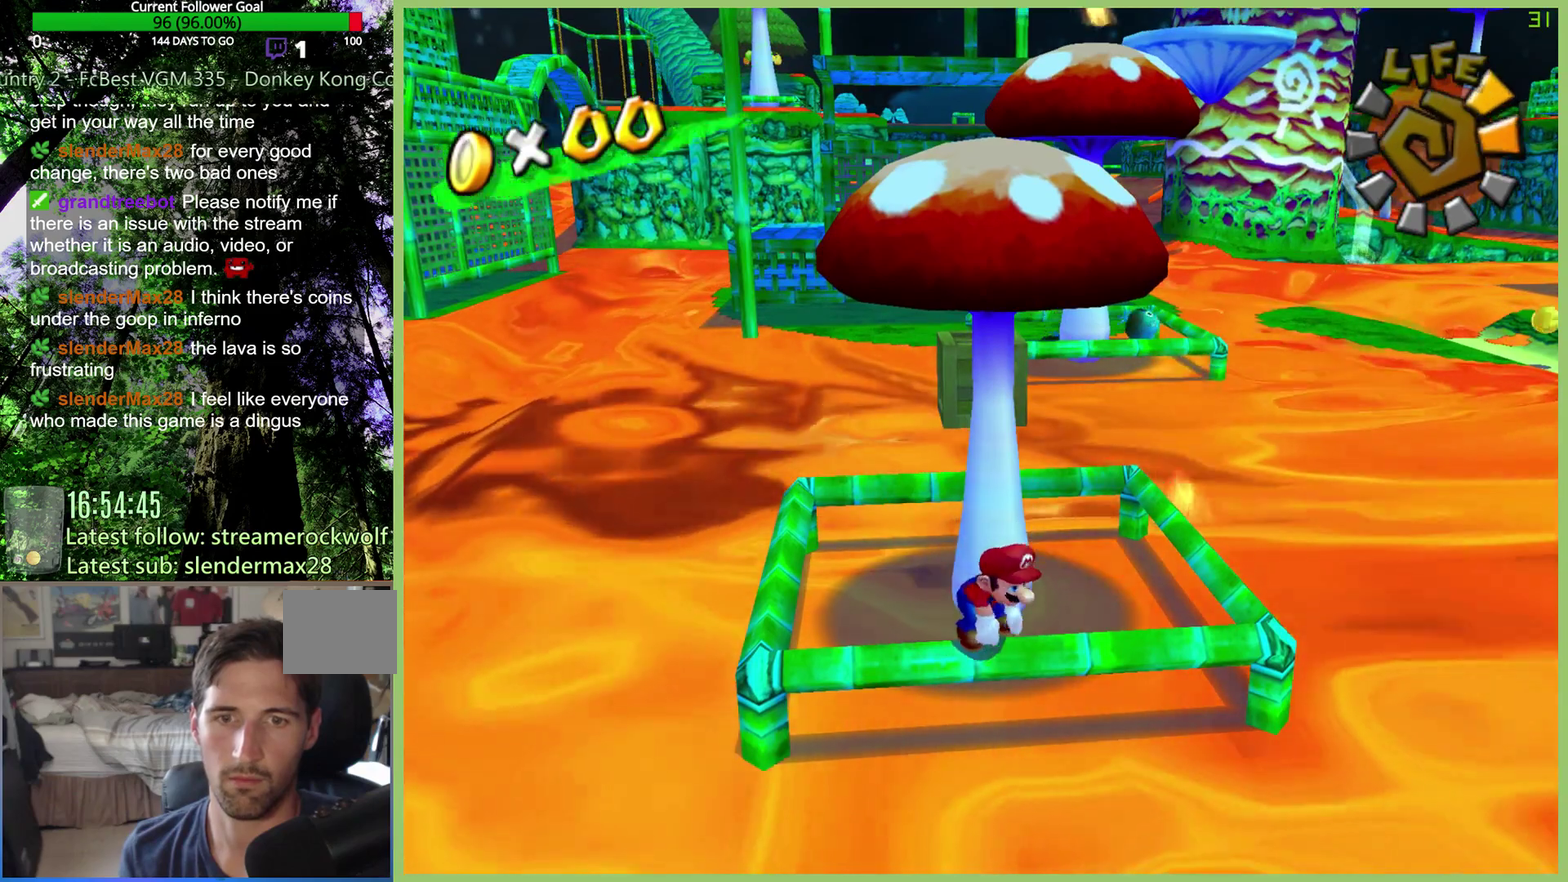
Gameplay with a controller (Xbox layout); each line is a JSON object with the inputs held at the frame after it. "events" lists button and stick changes between this image and that frame as [ms after this image, input, new state], when the widget could be followed in between. This overlay highlights the sticks when they move; stick clicks (L3 R3) are not distinguishable. Not read: A L3 R3.
{"buttons": [], "left_stick": "center", "right_stick": "center", "events": []}
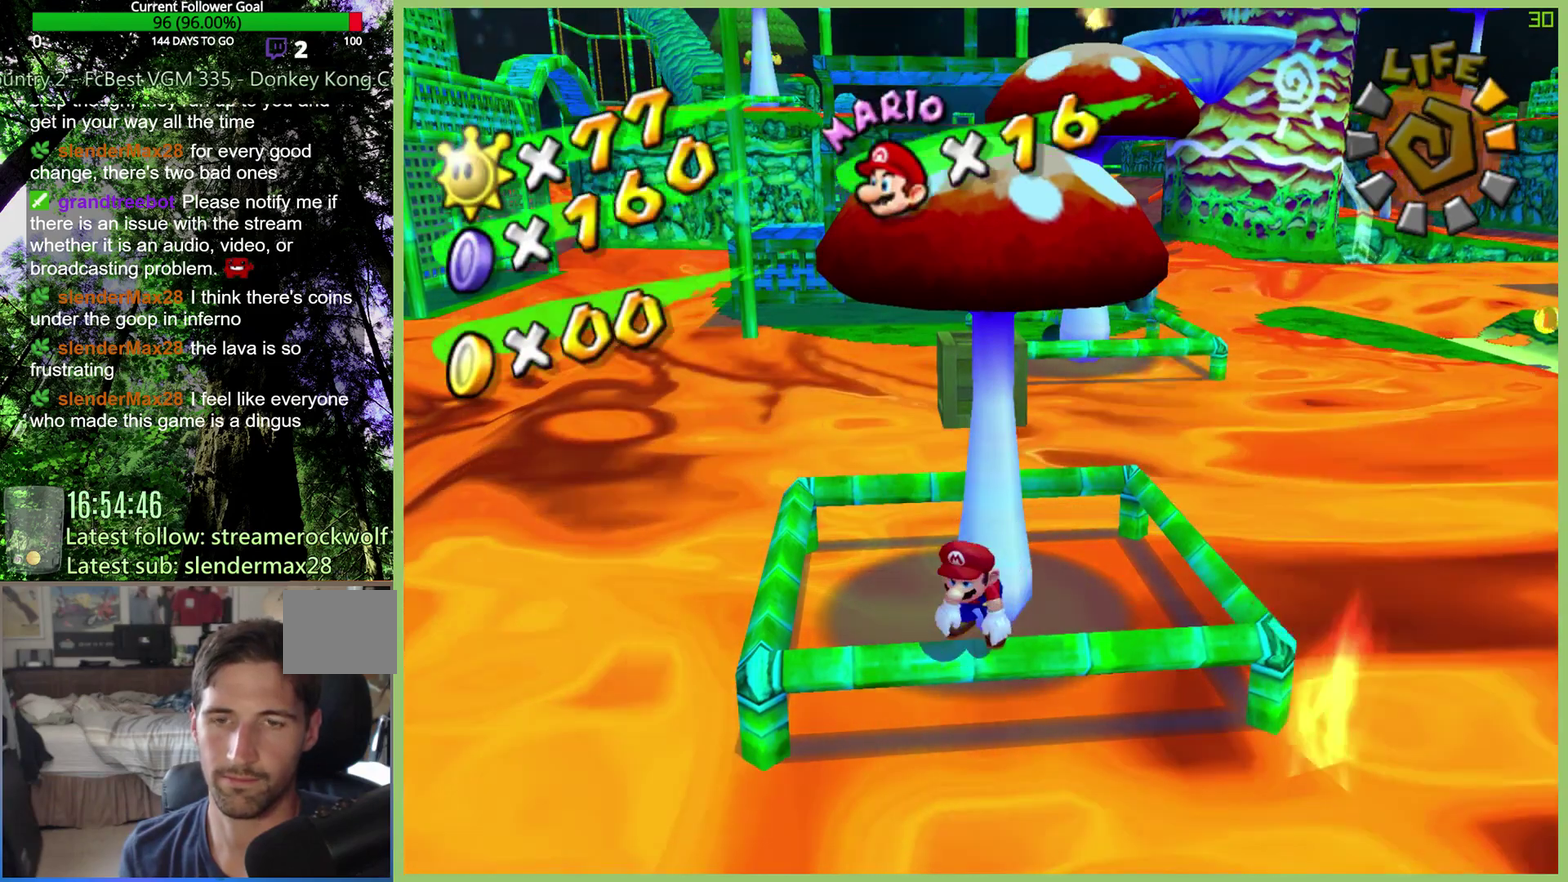
{"buttons": [], "left_stick": "center", "right_stick": "center", "events": []}
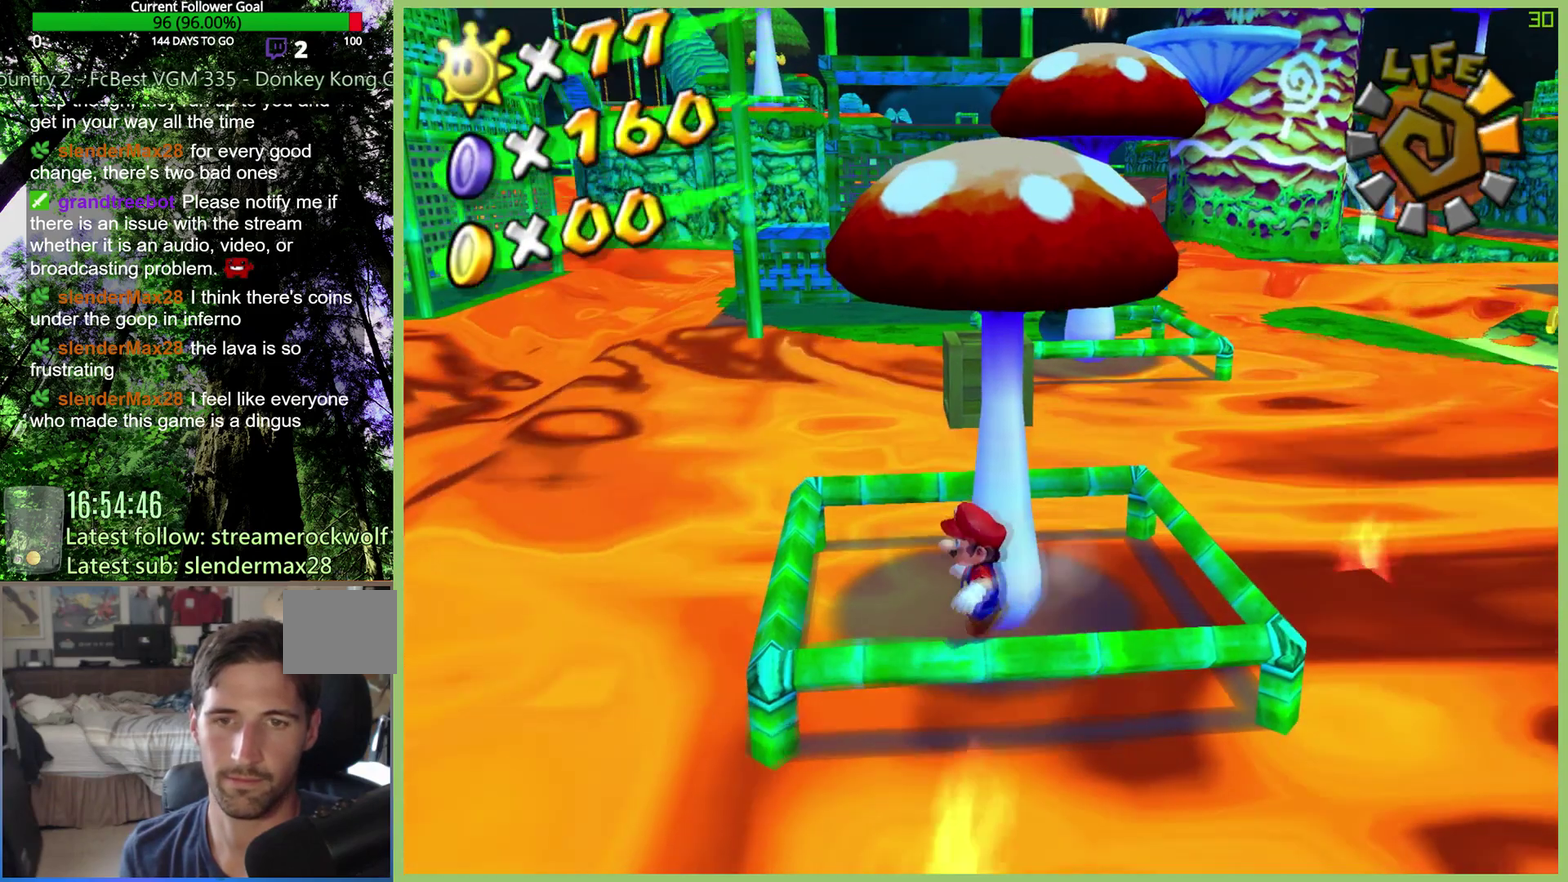
{"buttons": [], "left_stick": "center", "right_stick": "center", "events": []}
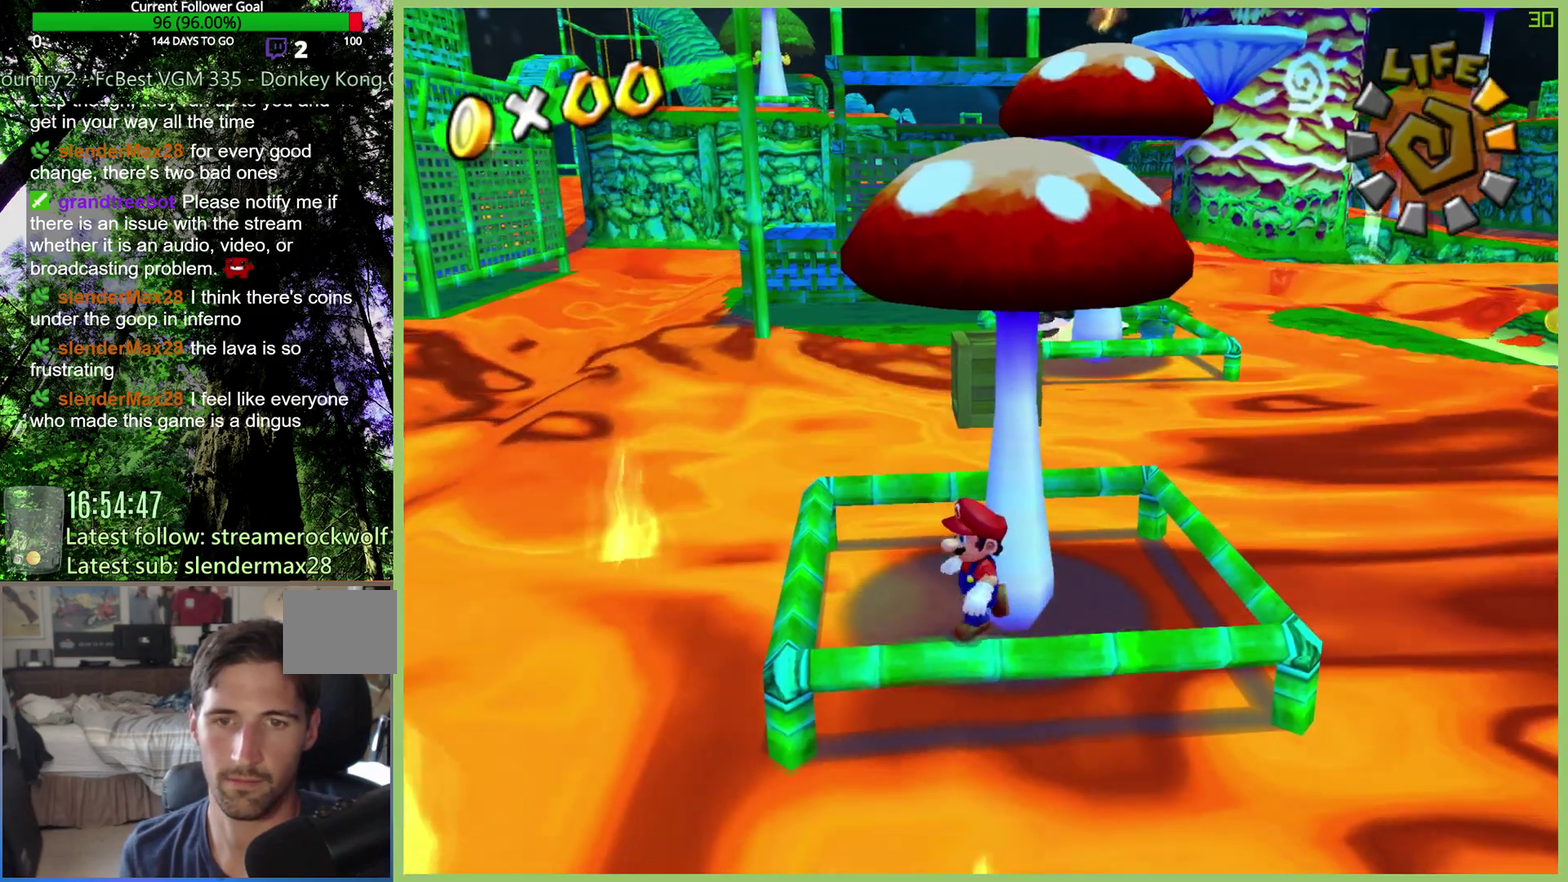
{"buttons": [], "left_stick": "center", "right_stick": "center", "events": []}
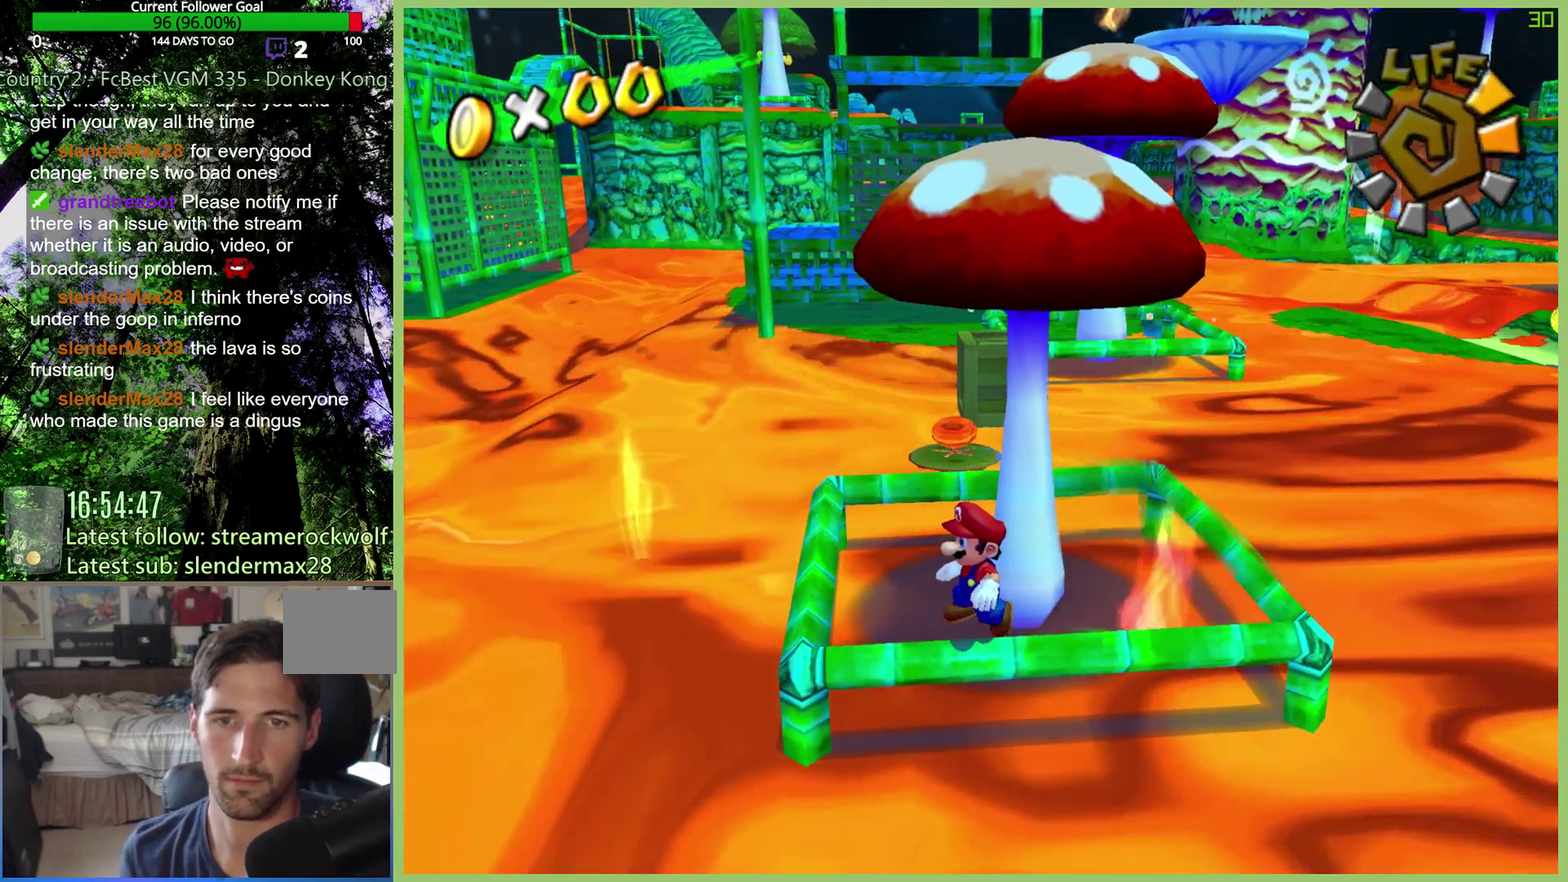
{"buttons": [], "left_stick": "down-left", "right_stick": "center", "events": [[433, "left_stick", "down-left"]]}
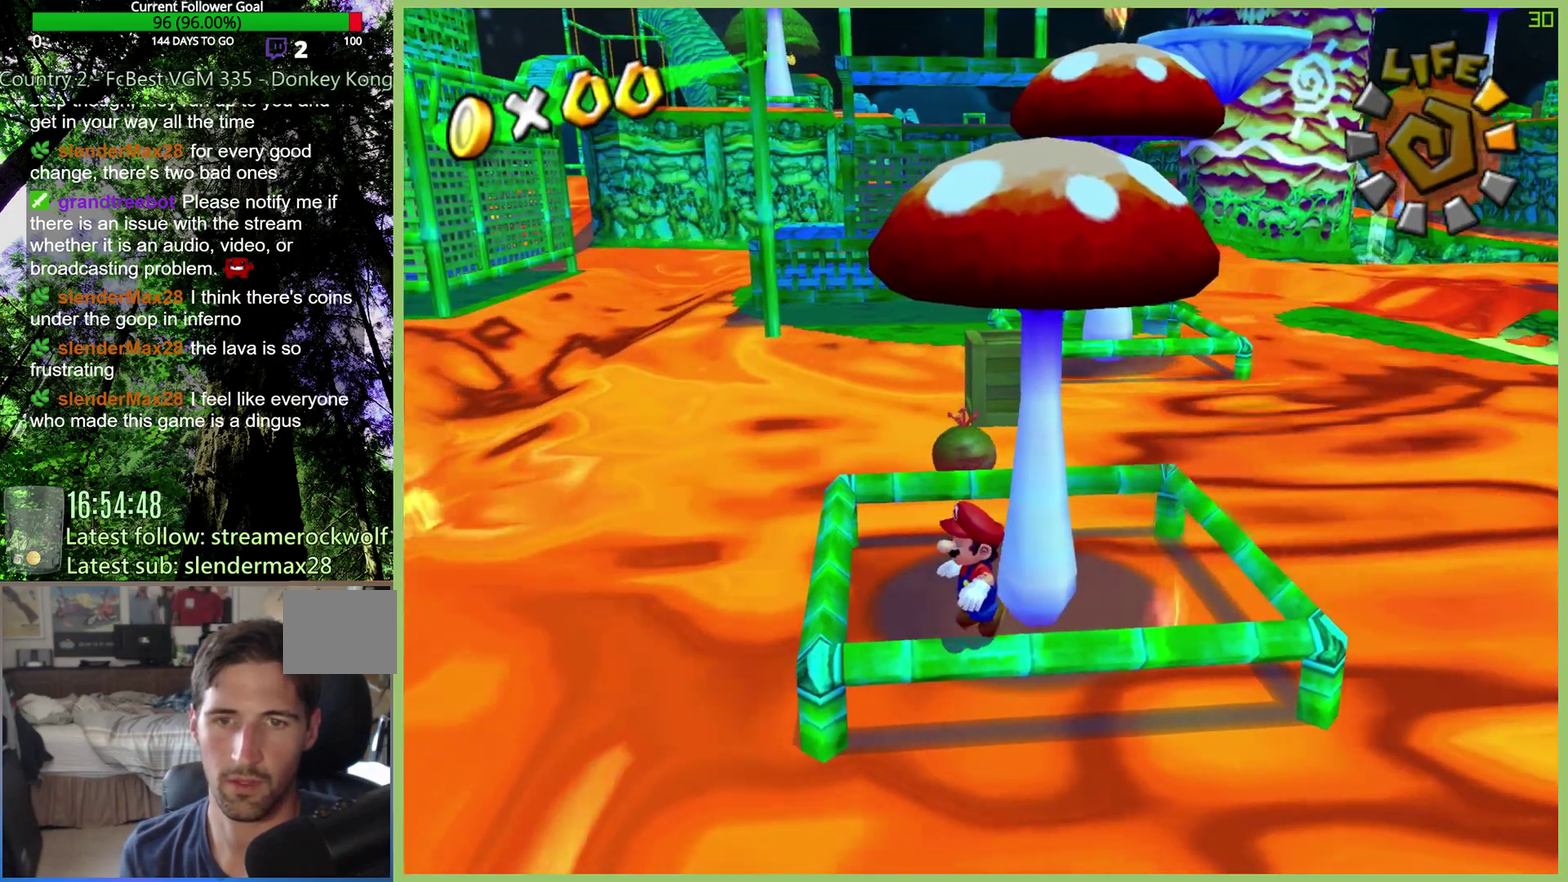
{"buttons": [], "left_stick": "left", "right_stick": "center", "events": [[33, "left_stick", "left"]]}
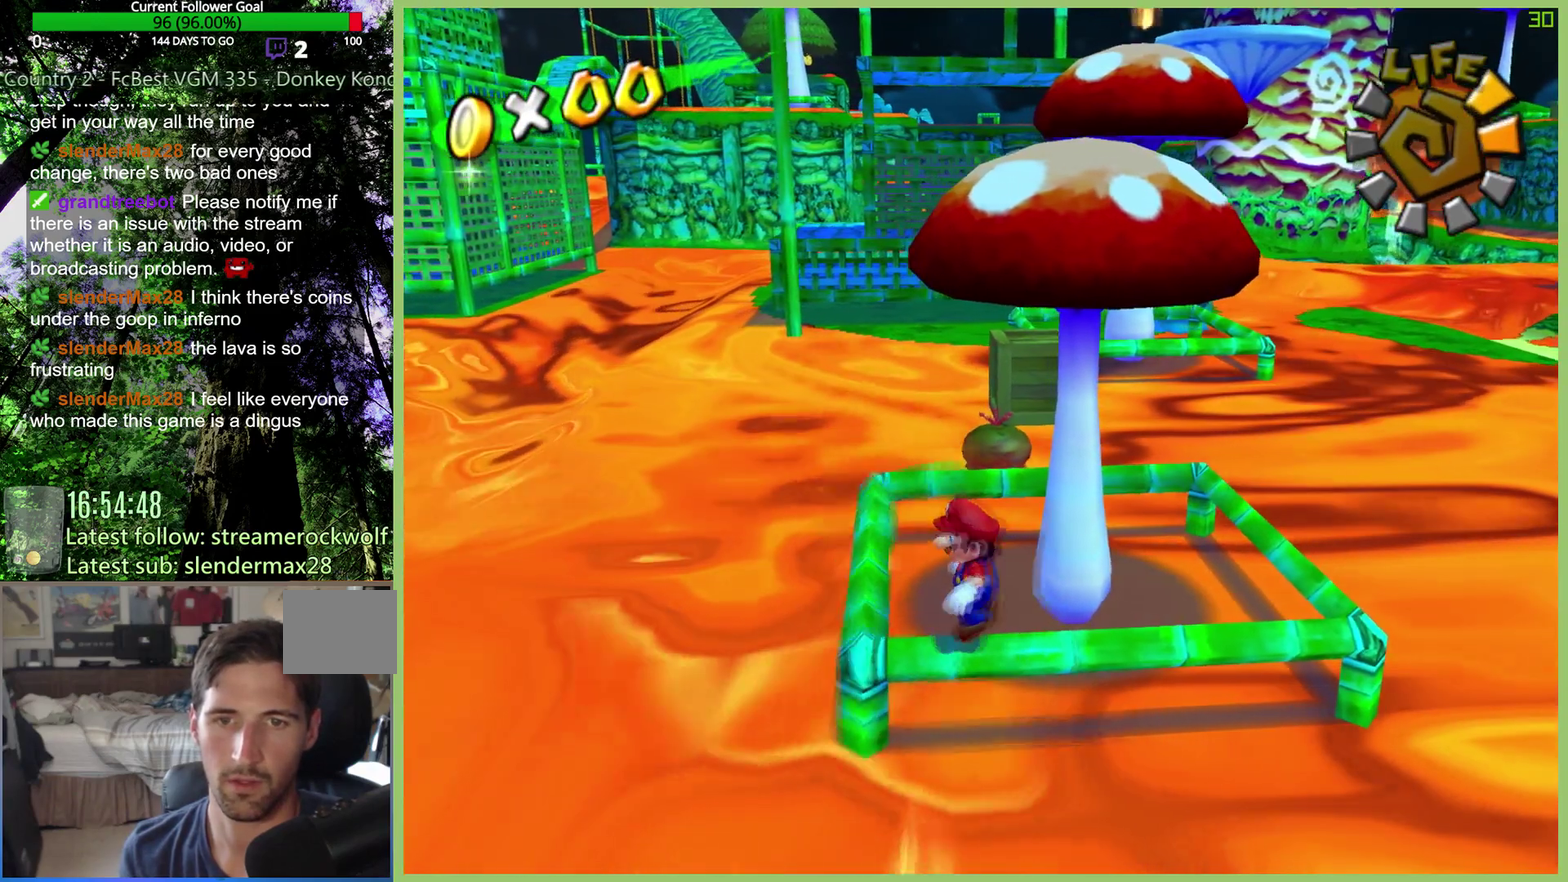
{"buttons": [], "left_stick": "left", "right_stick": "center", "events": []}
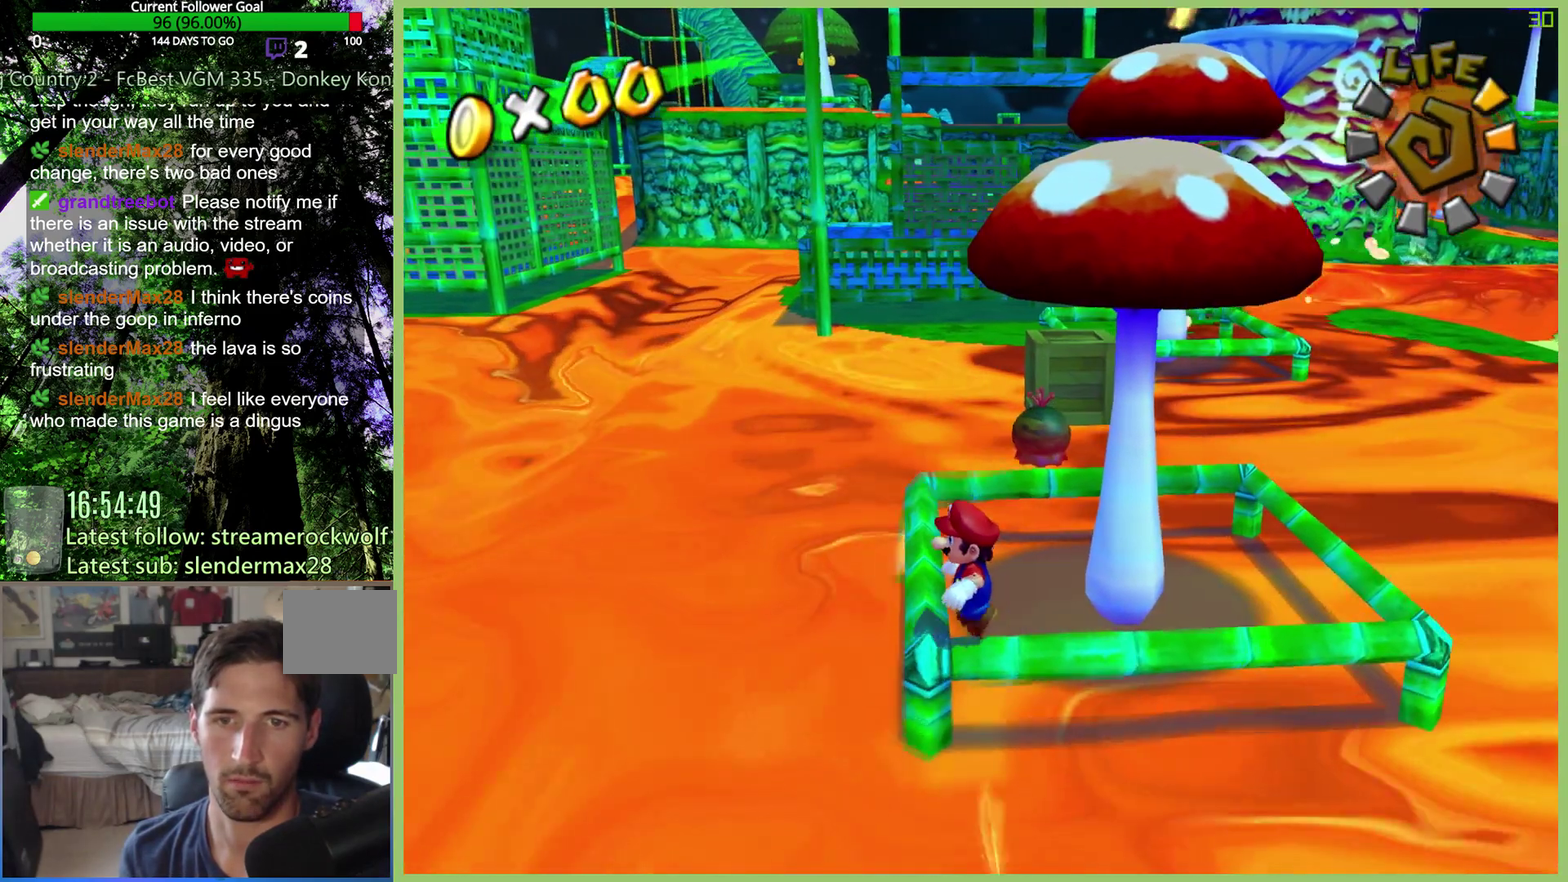
{"buttons": [], "left_stick": "center", "right_stick": "center", "events": [[233, "left_stick", "center"]]}
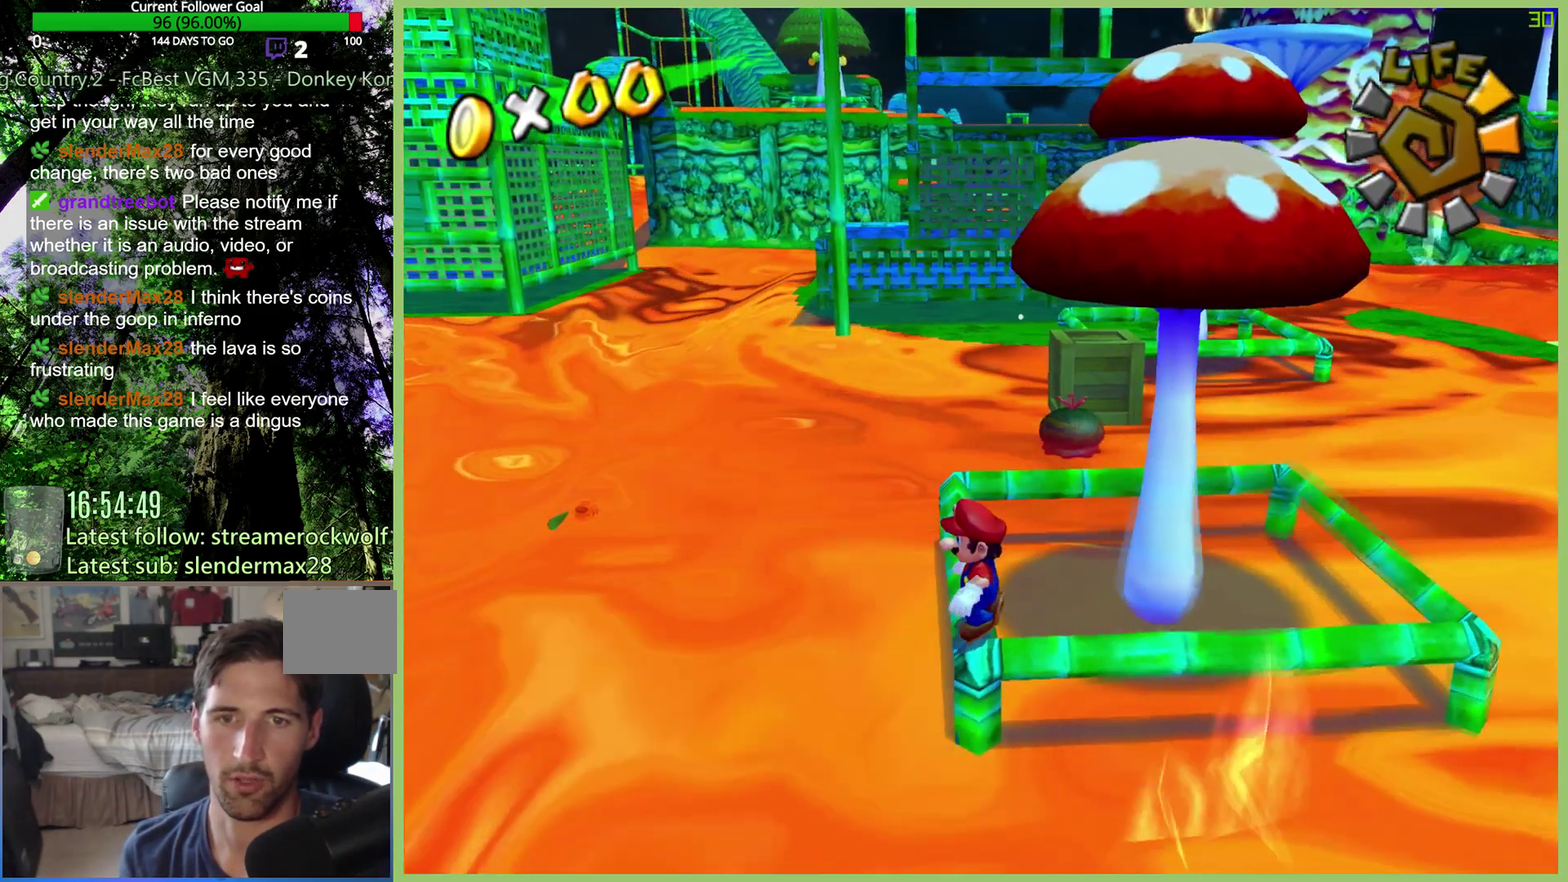
{"buttons": [], "left_stick": "center", "right_stick": "center", "events": []}
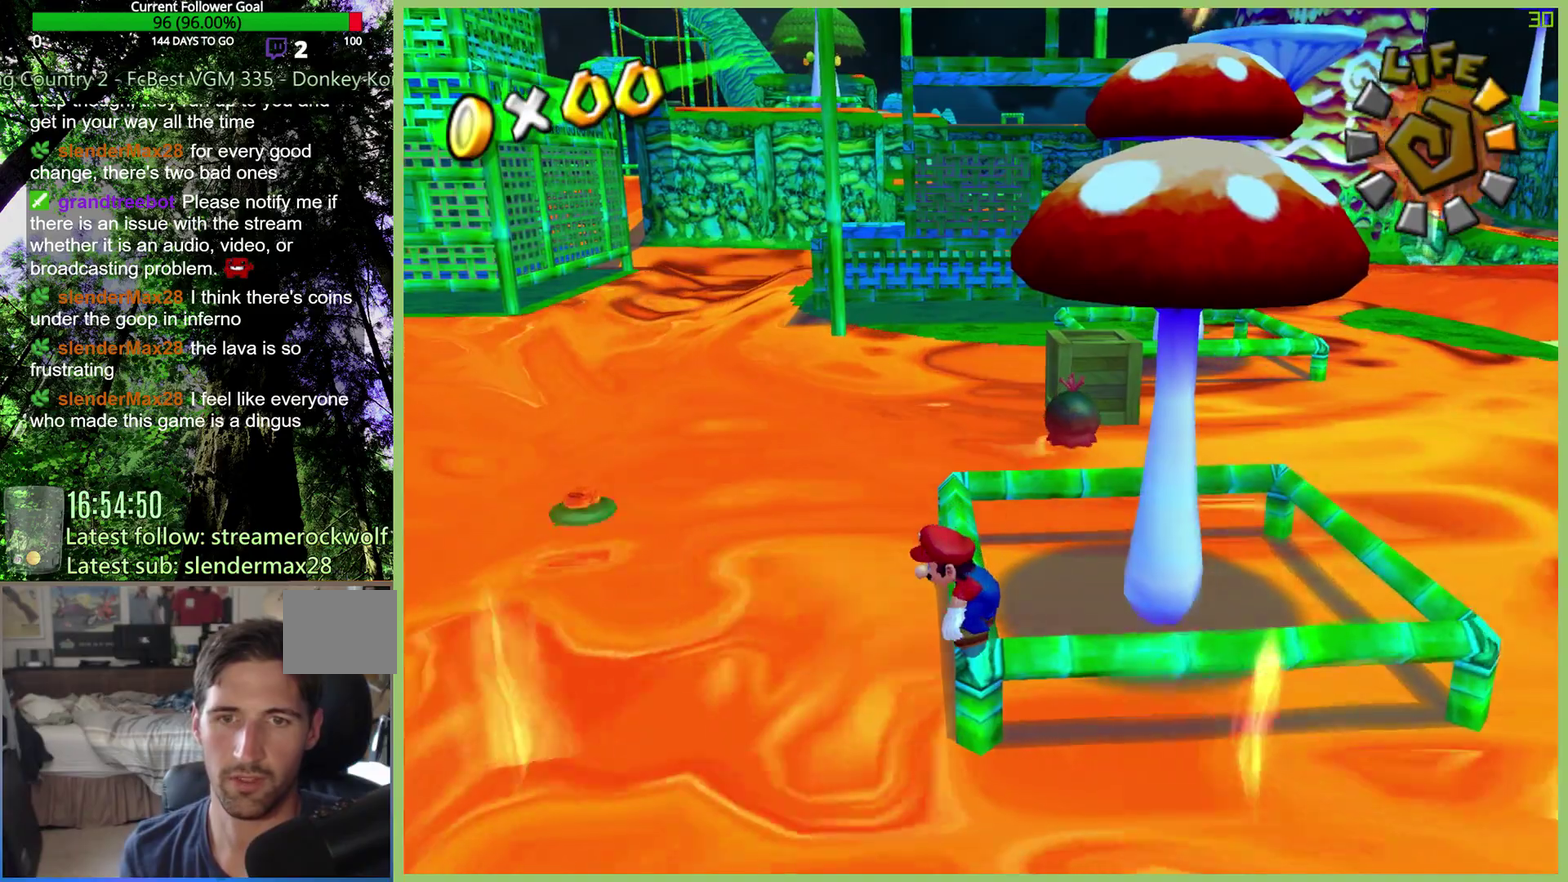
{"buttons": [], "left_stick": "center", "right_stick": "center", "events": []}
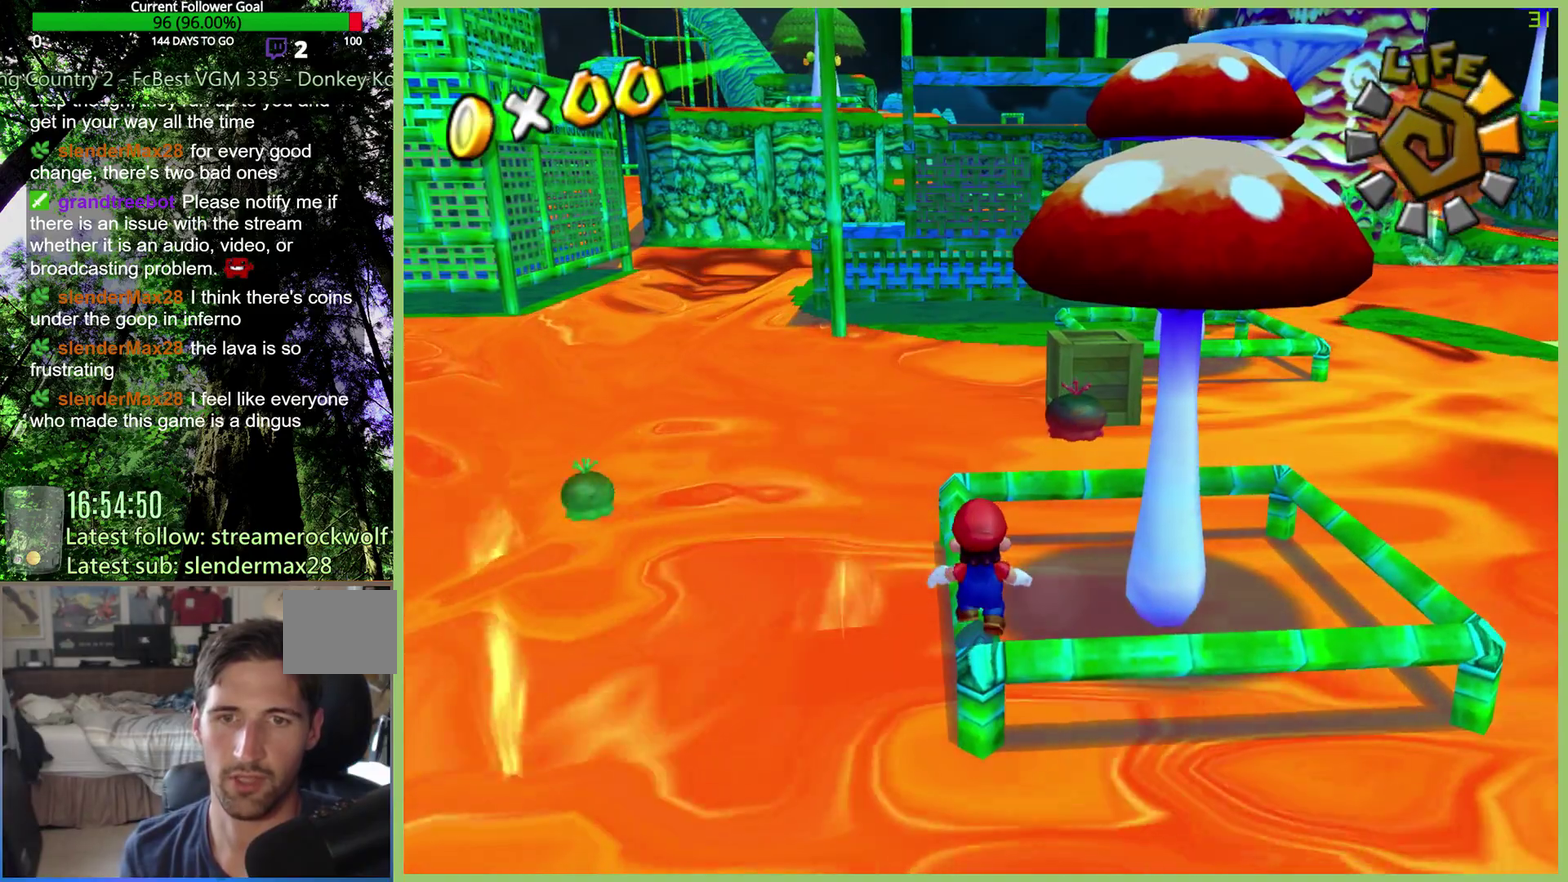
{"buttons": [], "left_stick": "down", "right_stick": "center", "events": [[133, "left_stick", "up"], [500, "left_stick", "down"]]}
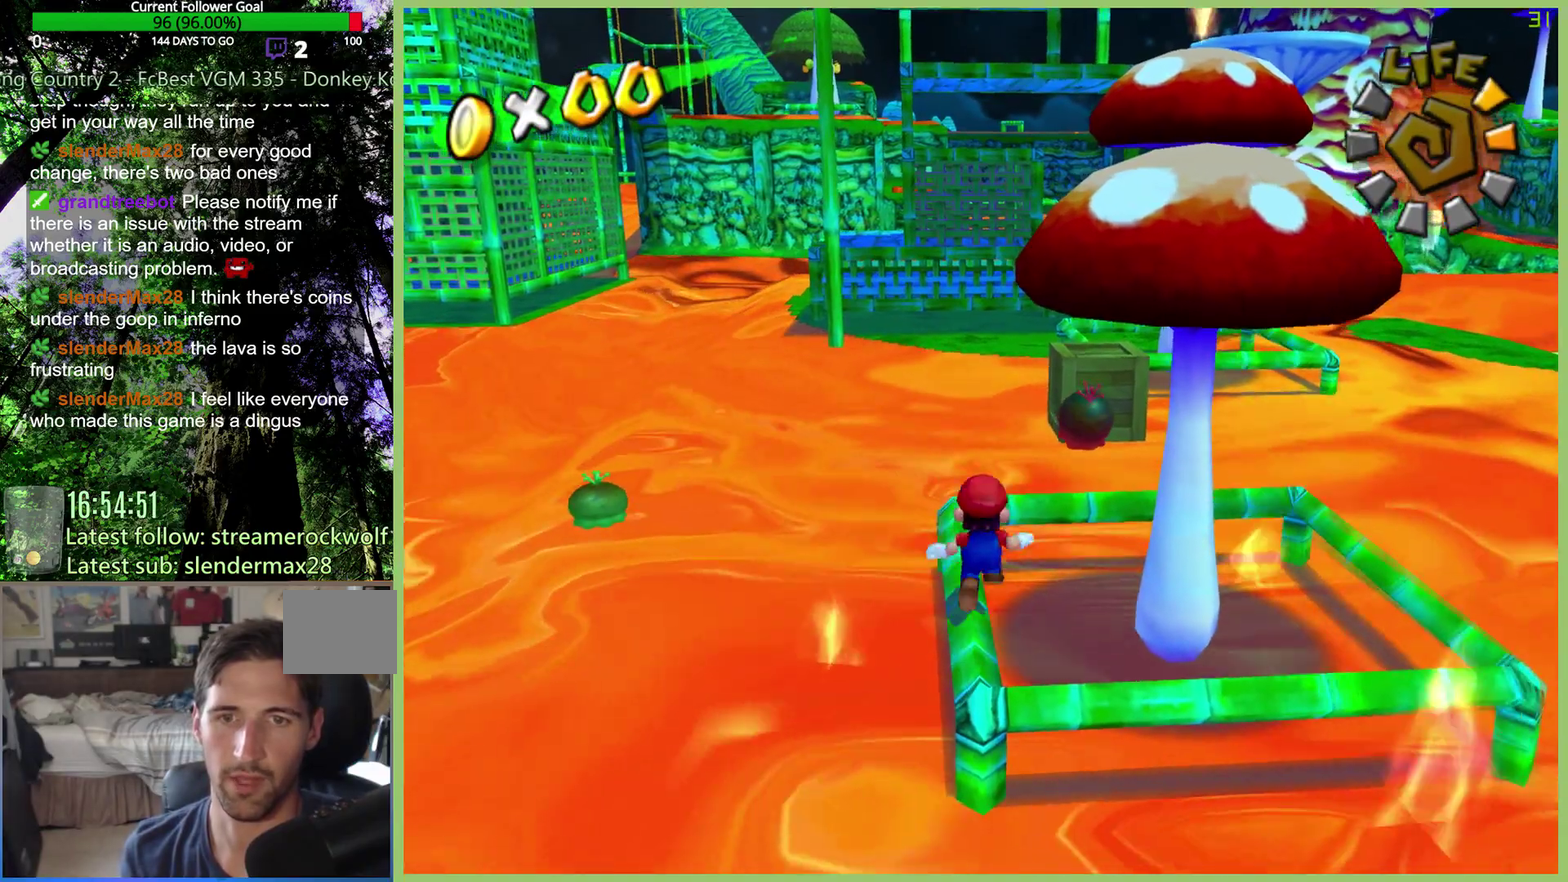
{"buttons": [], "left_stick": "right", "right_stick": "center", "events": [[167, "left_stick", "up-right"], [500, "left_stick", "right"]]}
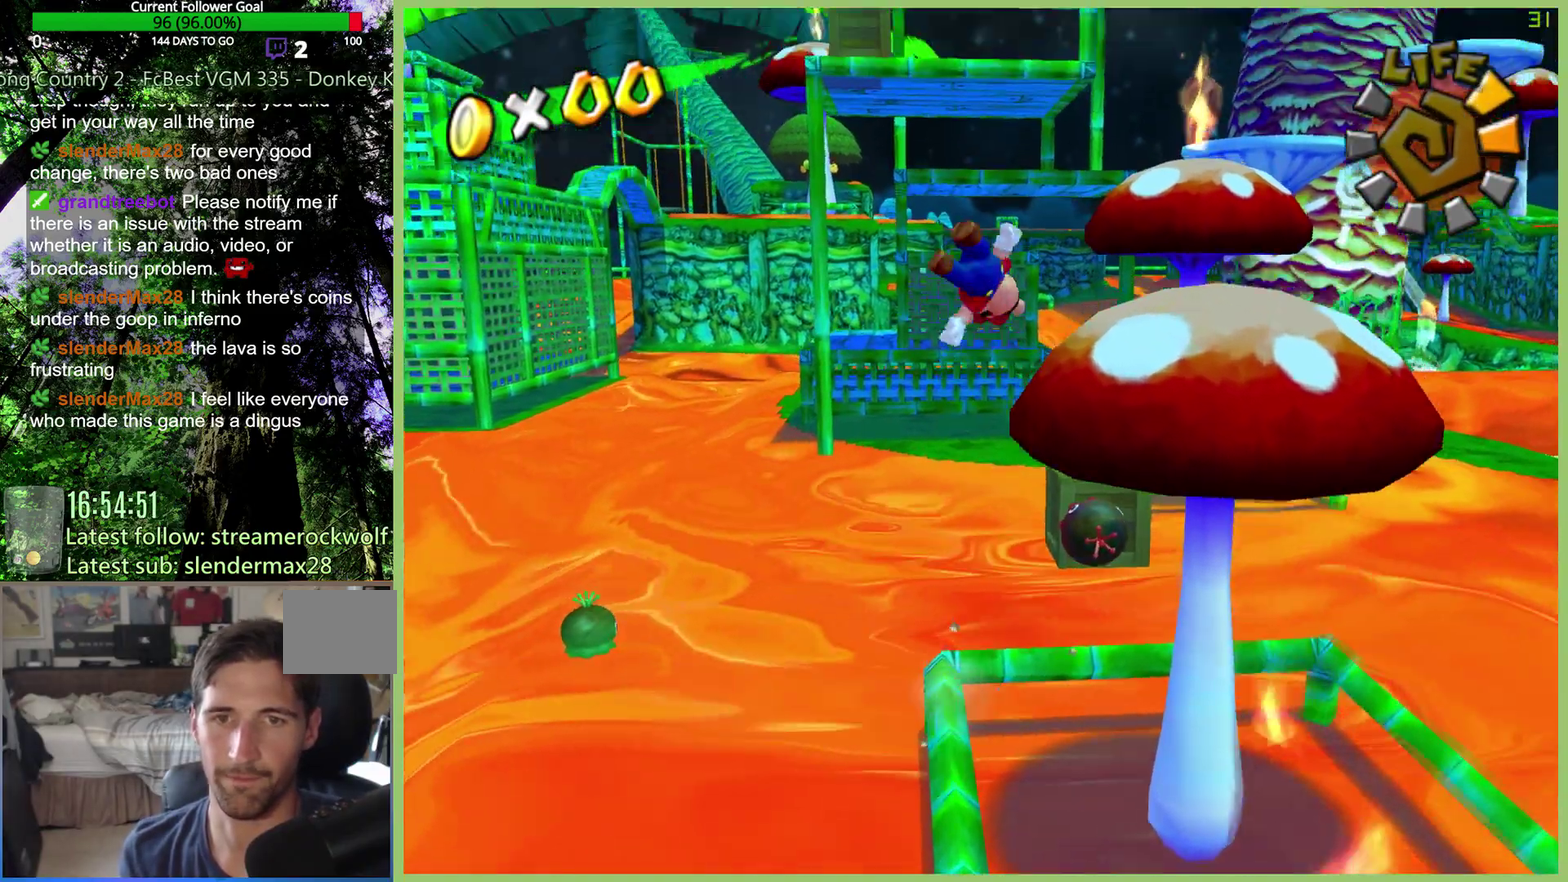
{"buttons": [], "left_stick": "center", "right_stick": "center", "events": [[333, "left_stick", "center"]]}
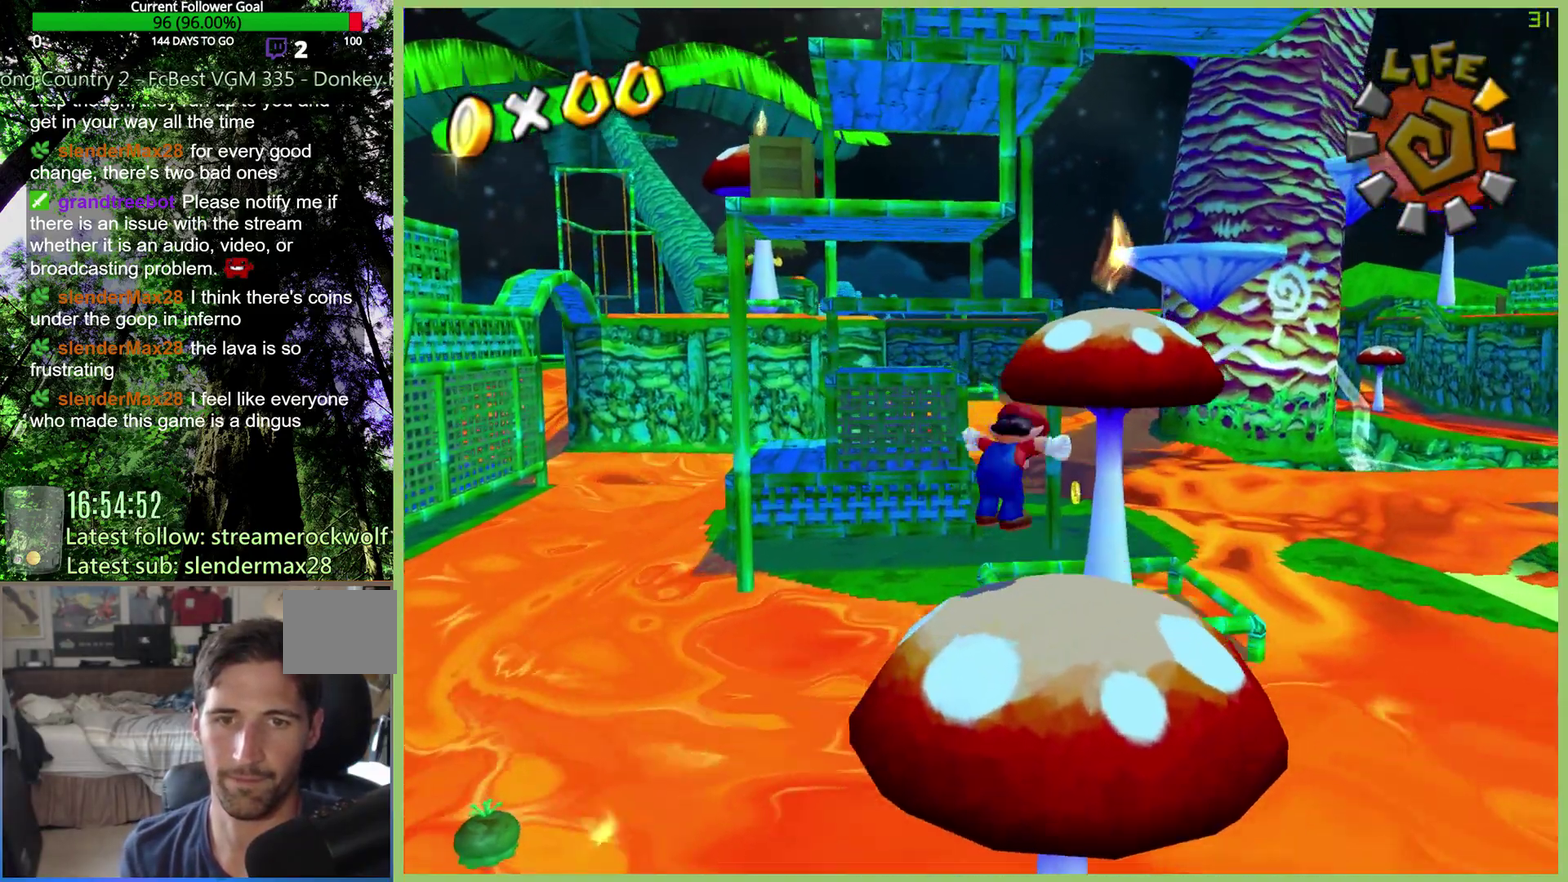
{"buttons": [], "left_stick": "center", "right_stick": "center", "events": [[267, "left_stick", "down-right"], [367, "left_stick", "right"], [467, "left_stick", "center"]]}
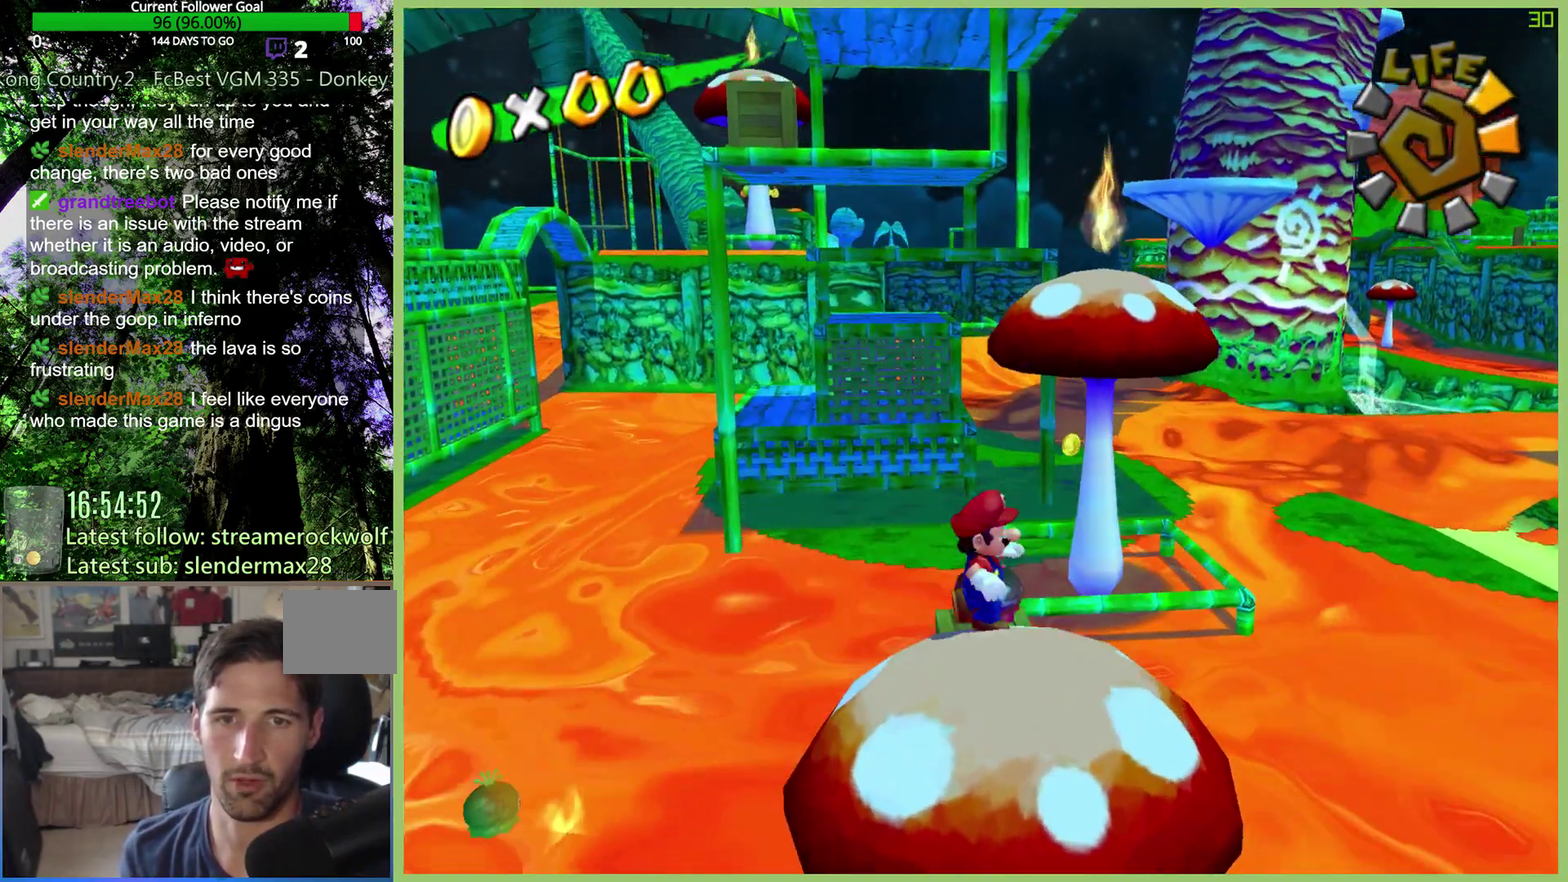
{"buttons": [], "left_stick": "down-right", "right_stick": "center", "events": [[300, "left_stick", "down-right"]]}
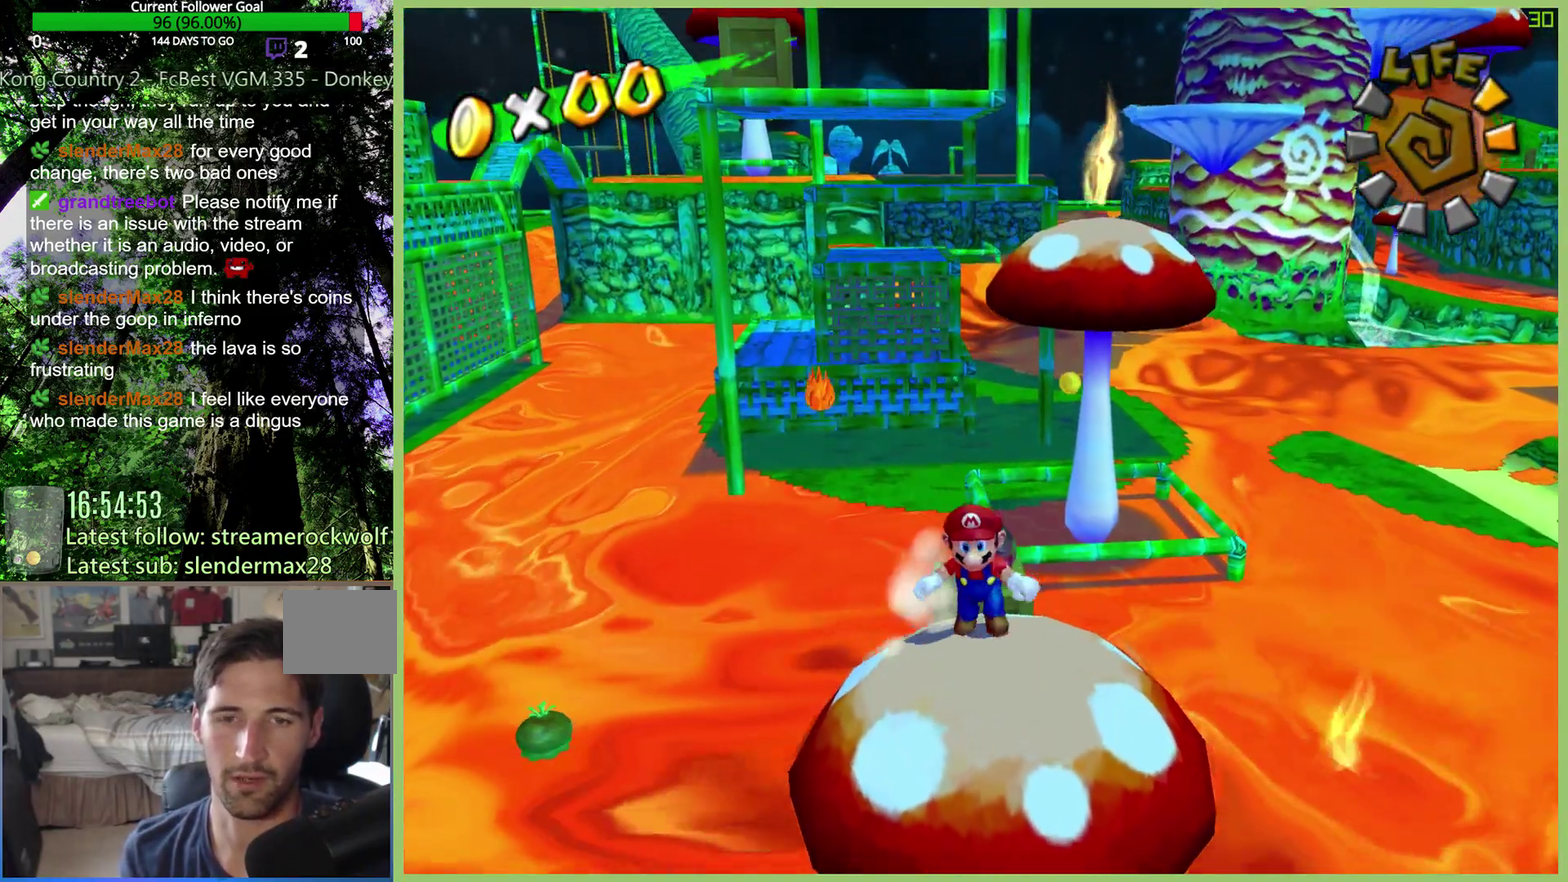
{"buttons": [], "left_stick": "right", "right_stick": "center", "events": [[233, "left_stick", "center"], [400, "left_stick", "right"]]}
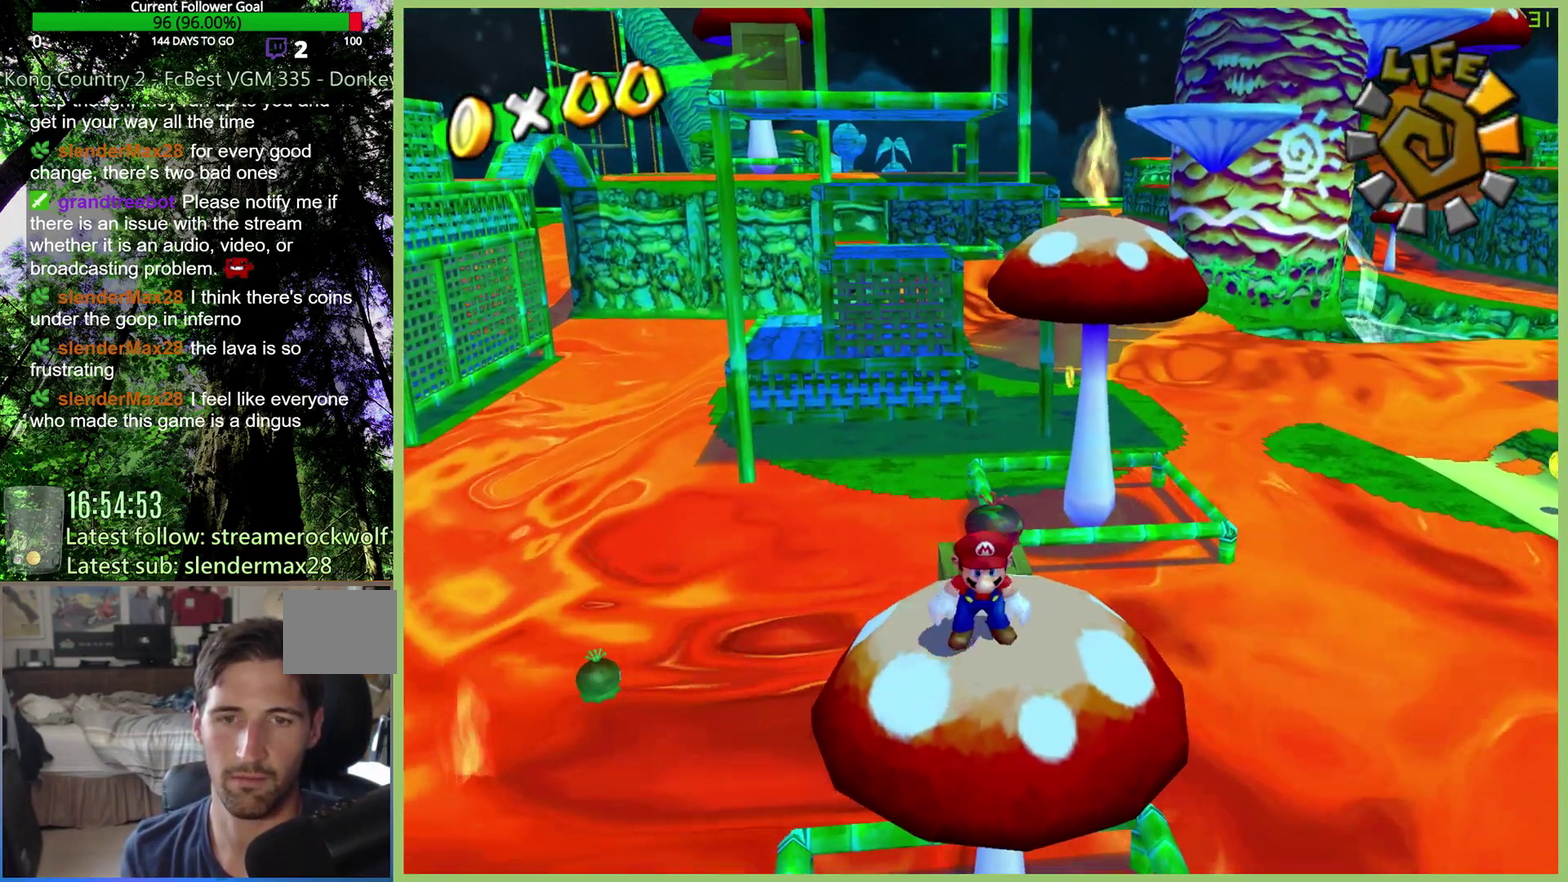
{"buttons": [], "left_stick": "center", "right_stick": "center", "events": [[33, "left_stick", "center"]]}
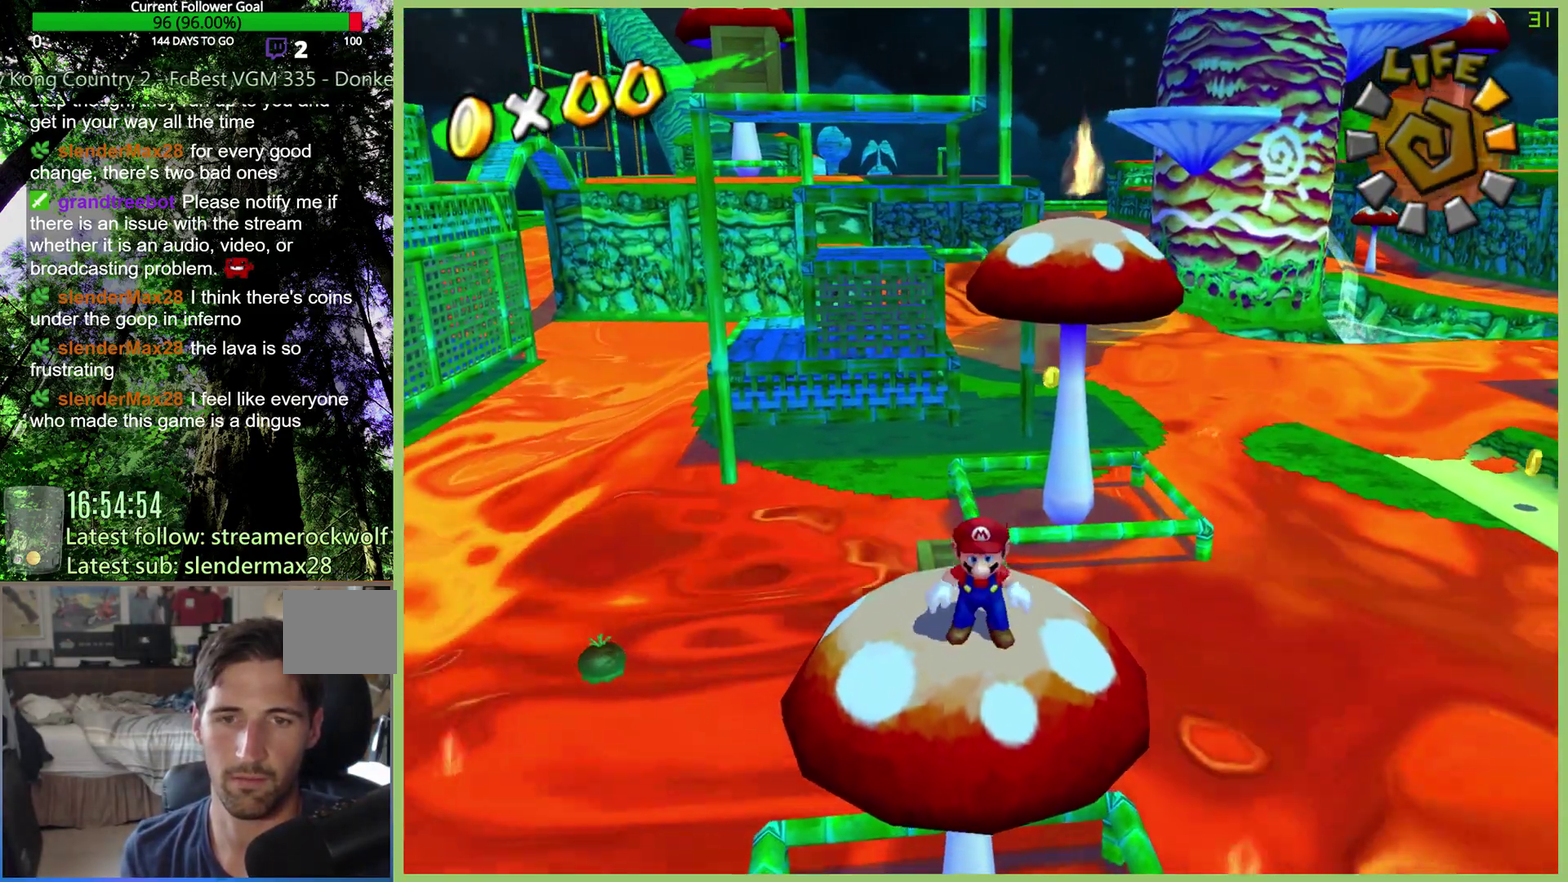
{"buttons": [], "left_stick": "center", "right_stick": "center", "events": []}
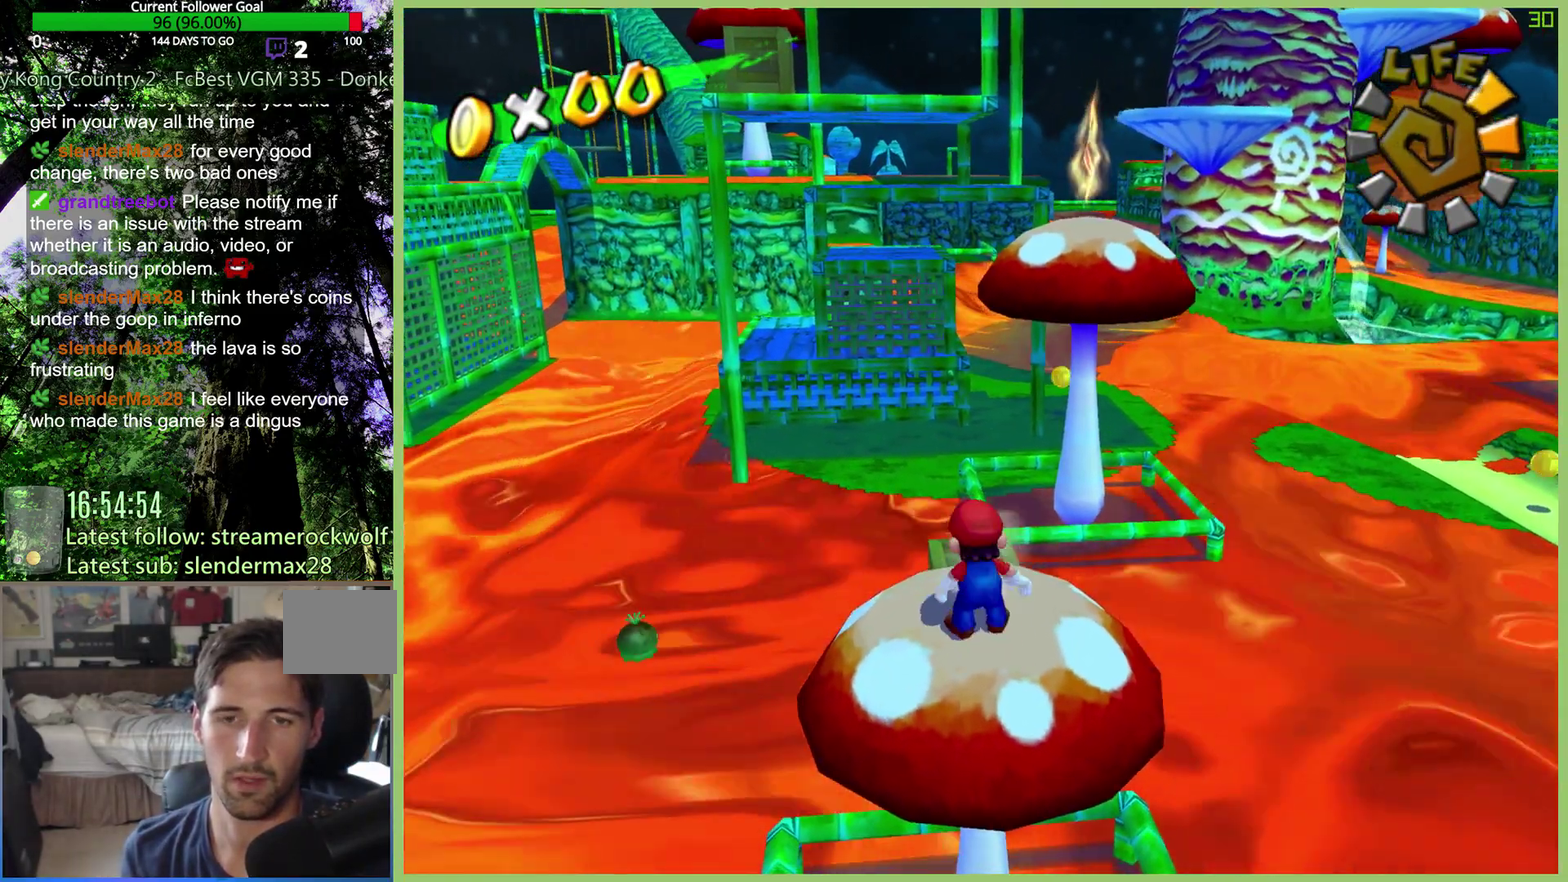
{"buttons": [], "left_stick": "center", "right_stick": "center", "events": []}
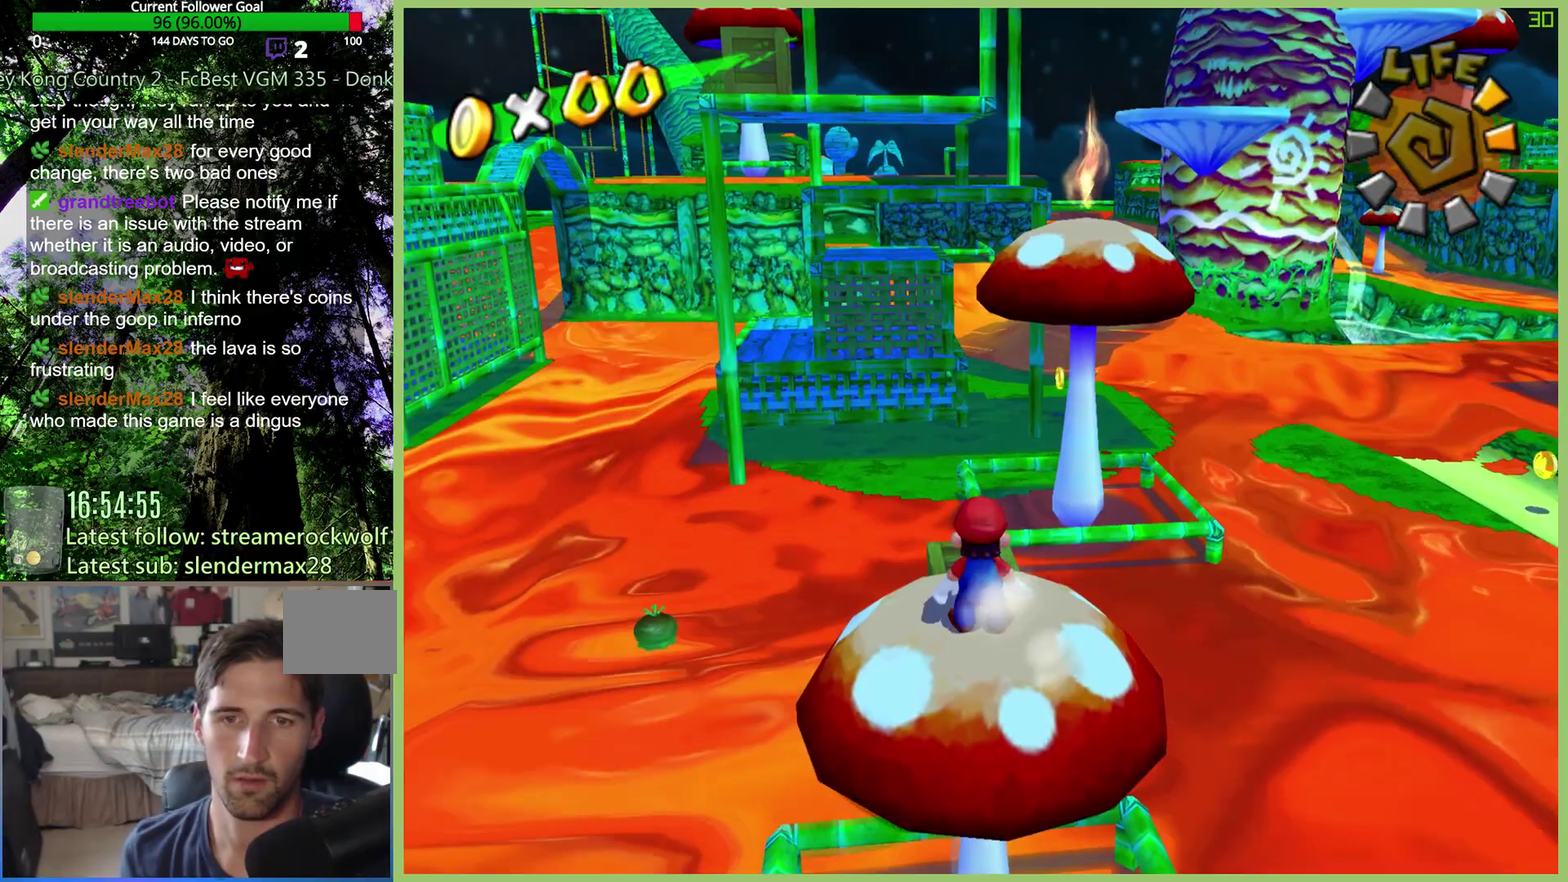
{"buttons": [], "left_stick": "center", "right_stick": "center", "events": []}
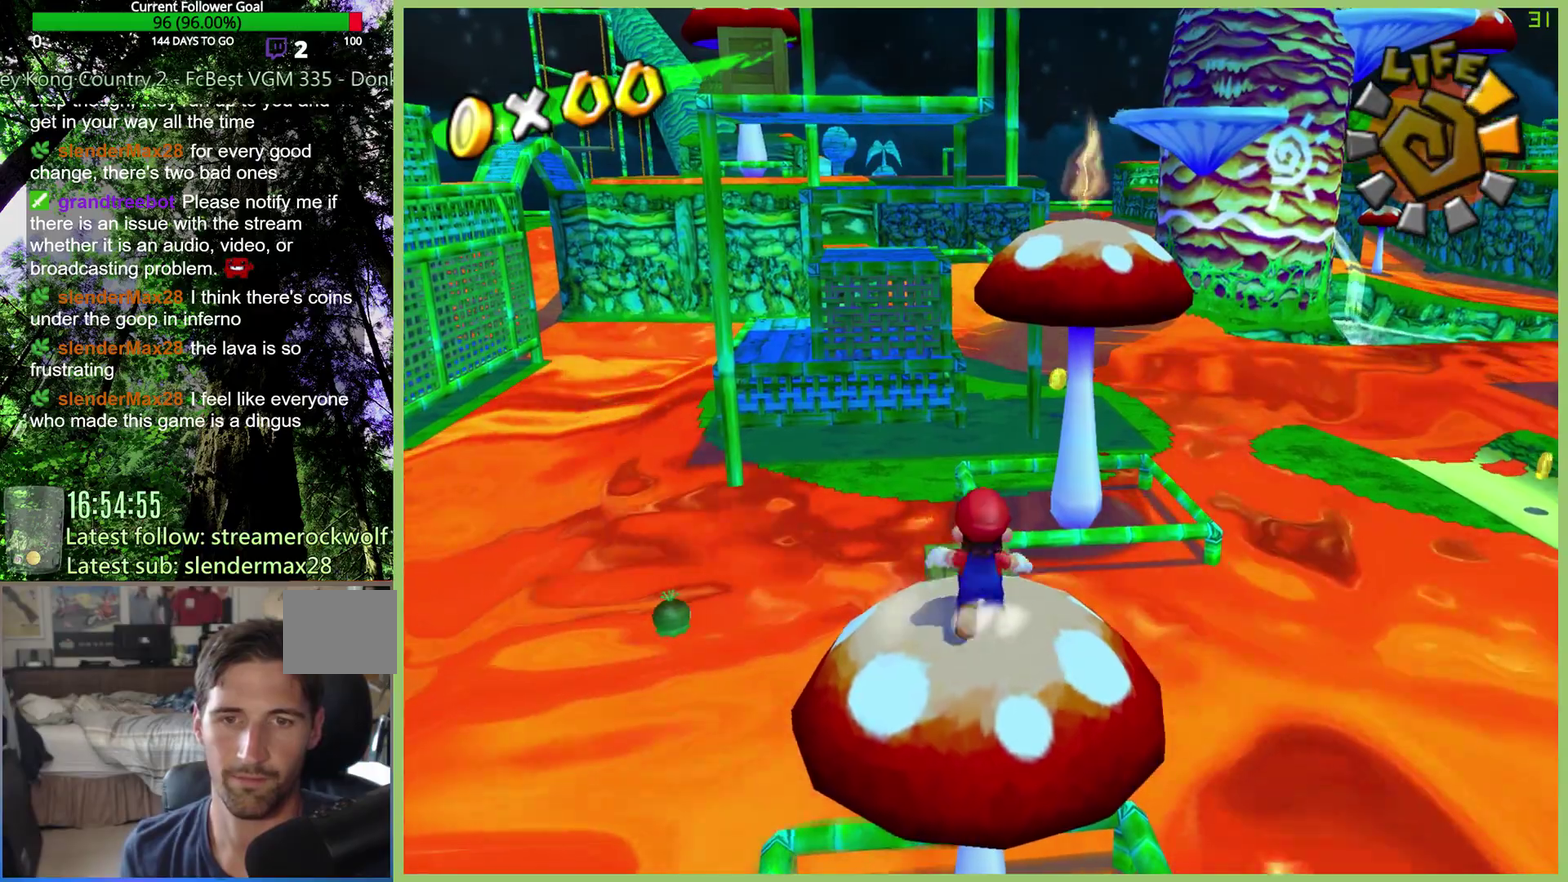
{"buttons": [], "left_stick": "down-left", "right_stick": "center", "events": [[267, "left_stick", "up-right"], [433, "left_stick", "up-left"], [500, "left_stick", "down-left"]]}
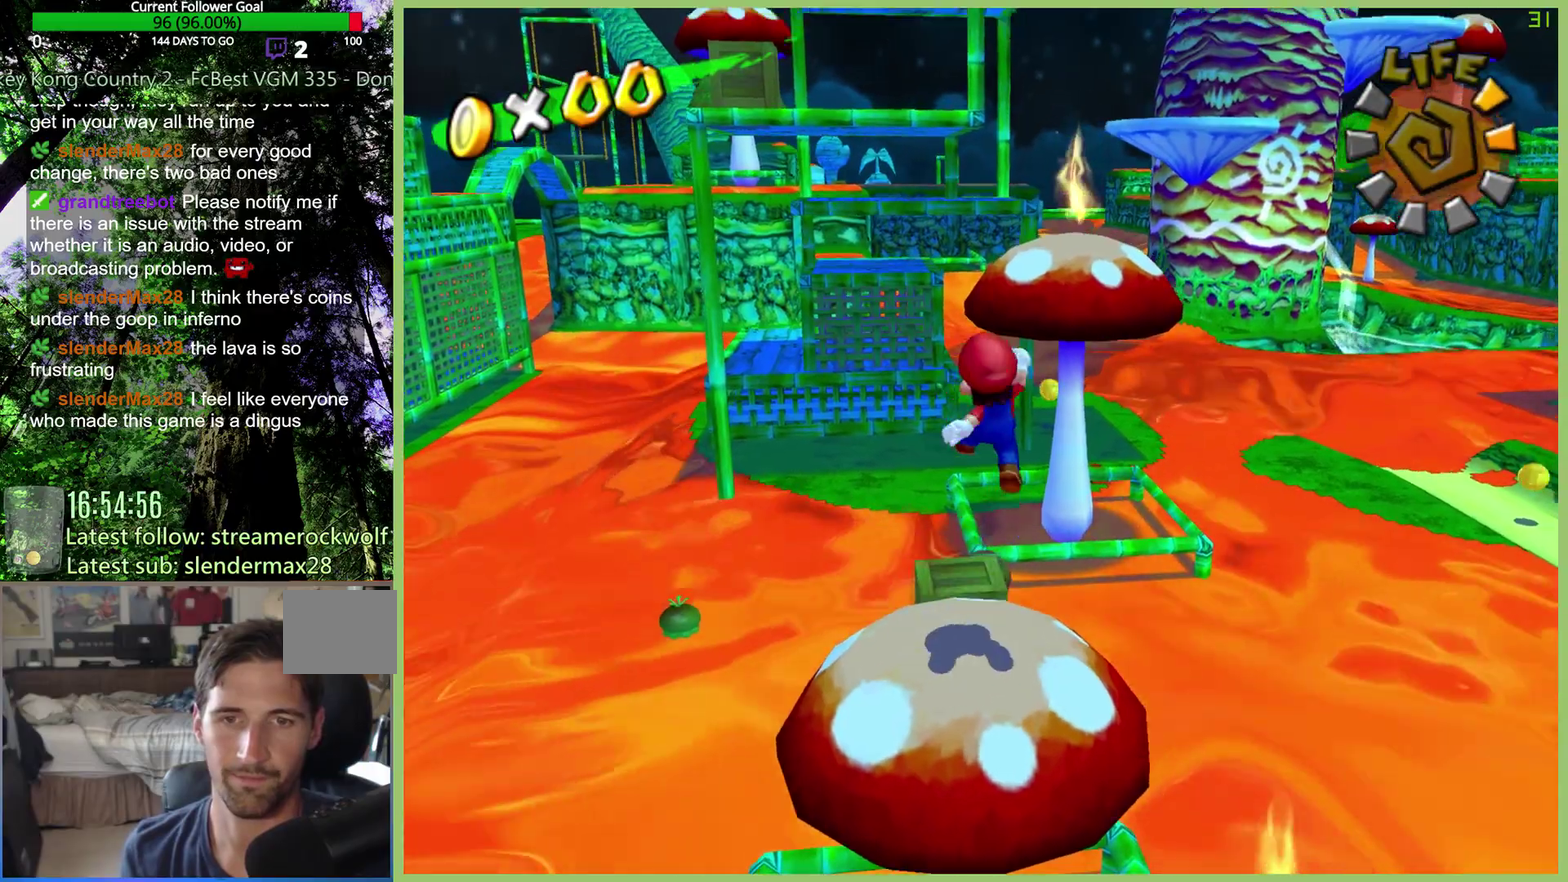
{"buttons": [], "left_stick": "up", "right_stick": "center", "events": [[200, "left_stick", "up-left"], [267, "left_stick", "down"], [433, "left_stick", "up"]]}
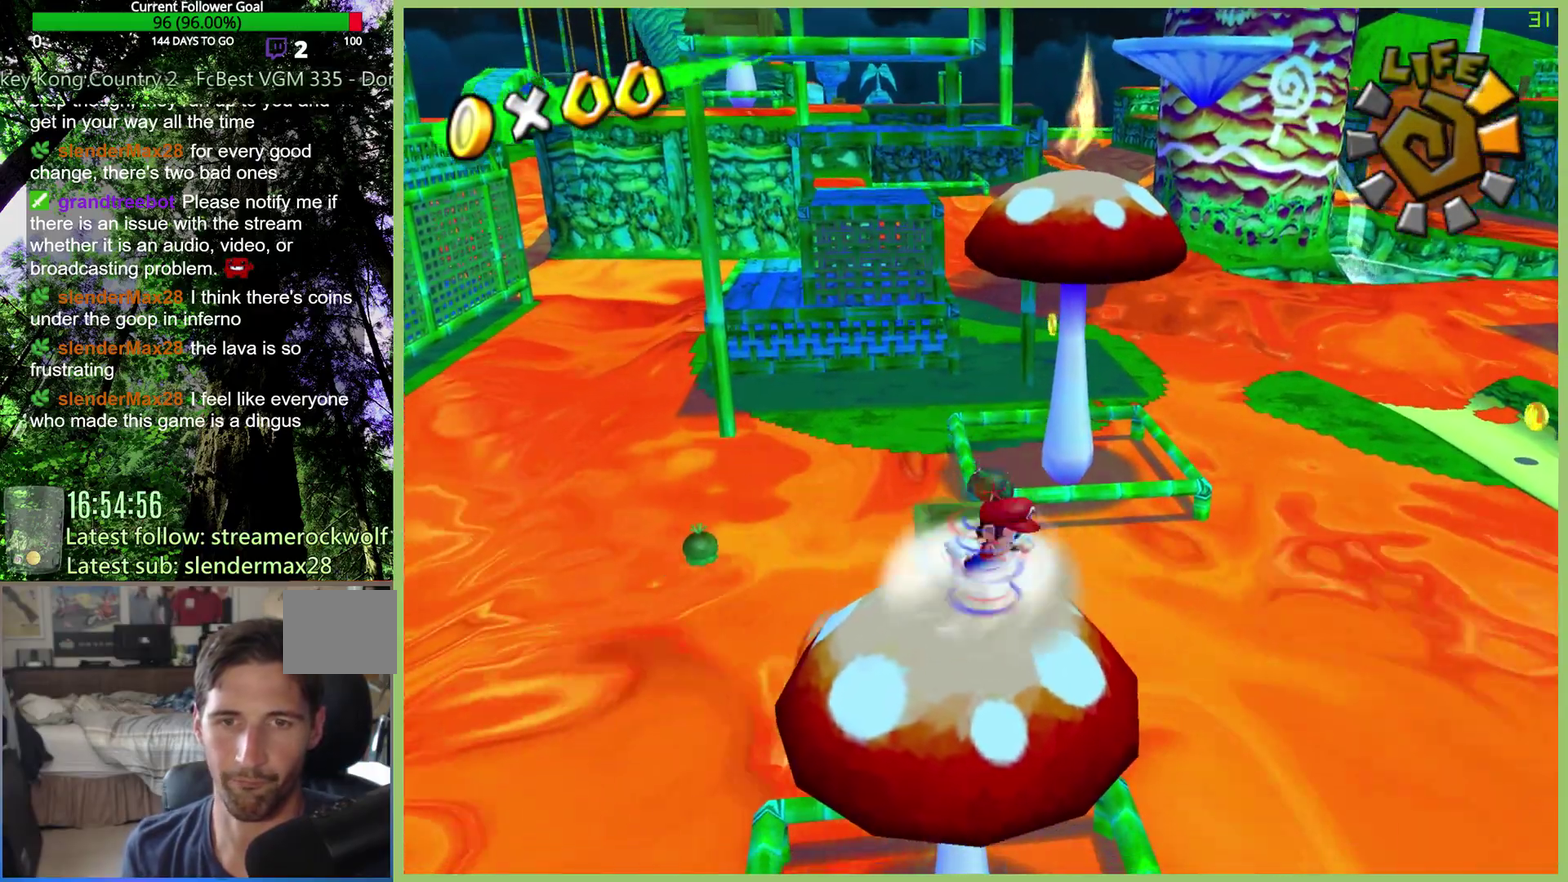
{"buttons": [], "left_stick": "up", "right_stick": "center", "events": []}
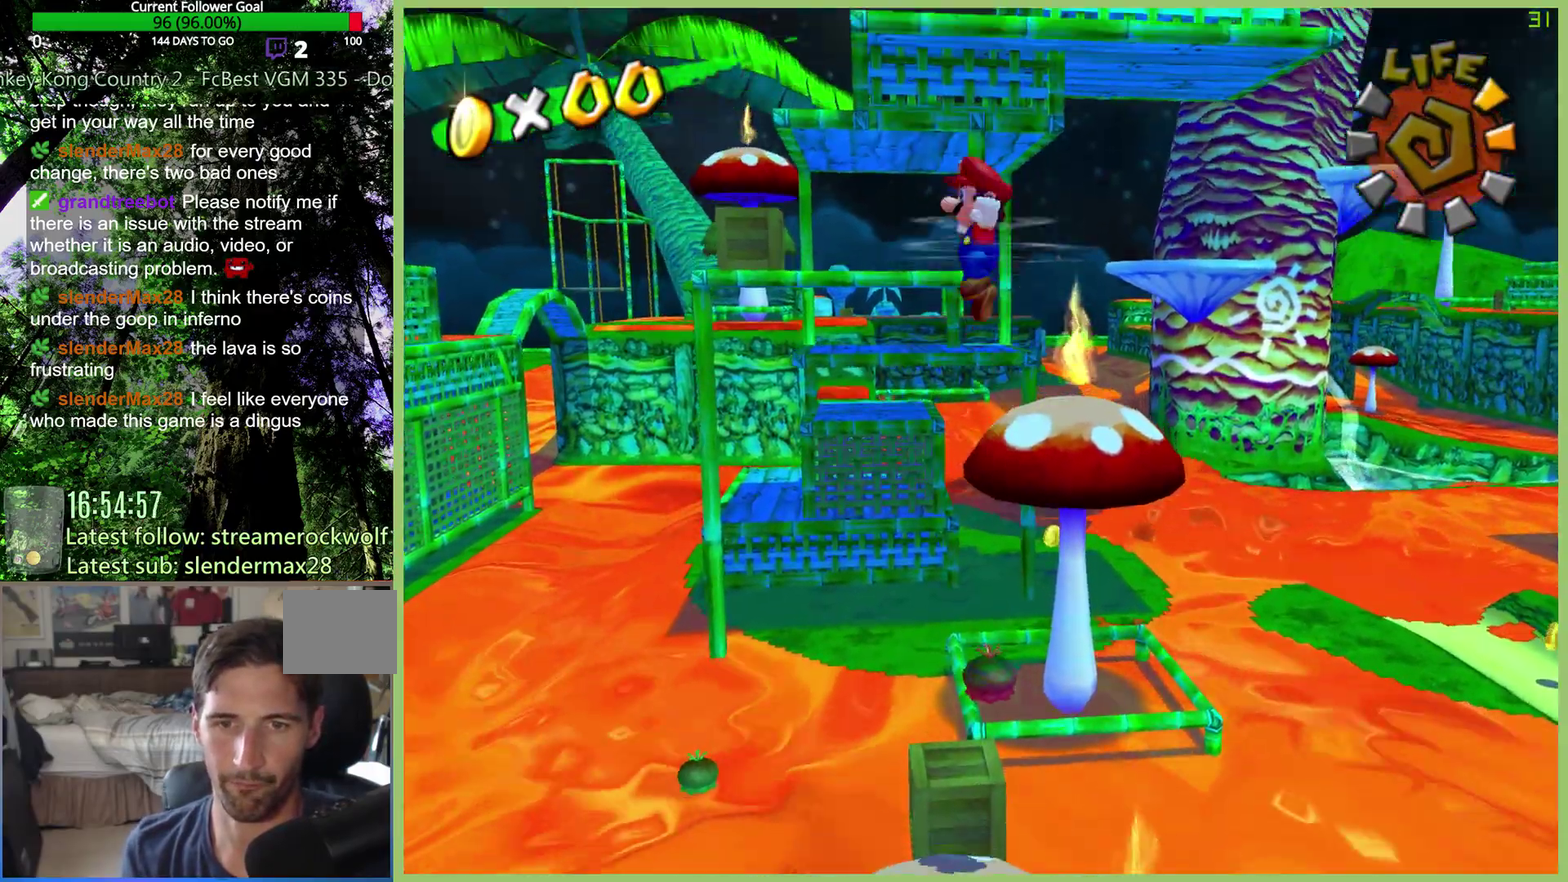
{"buttons": [], "left_stick": "up", "right_stick": "center", "events": []}
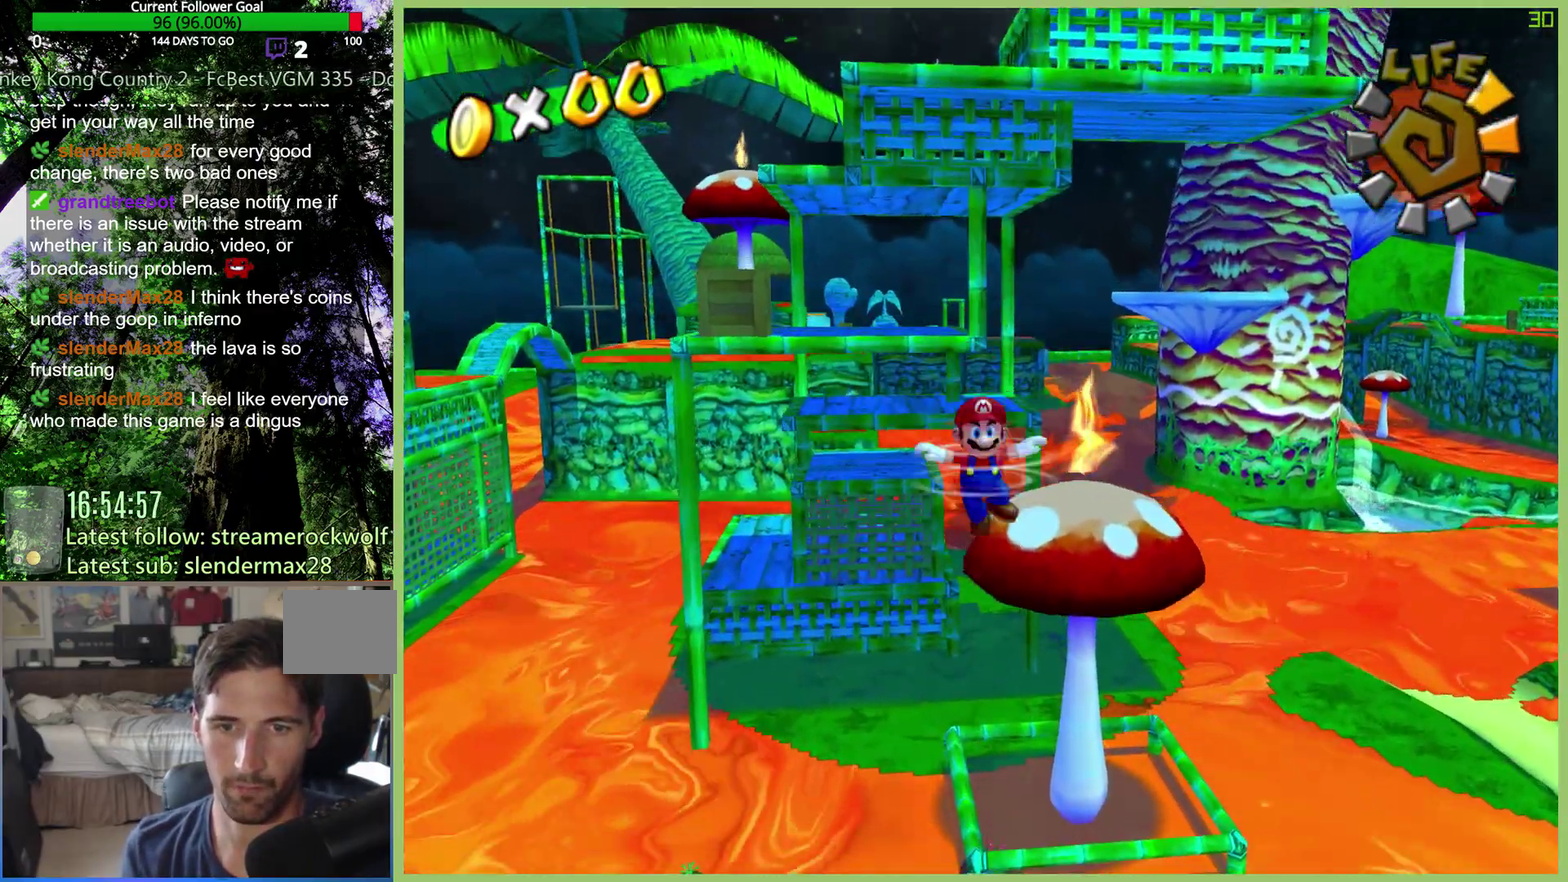
{"buttons": [], "left_stick": "up", "right_stick": "center", "events": [[267, "X", "down"], [433, "X", "up"]]}
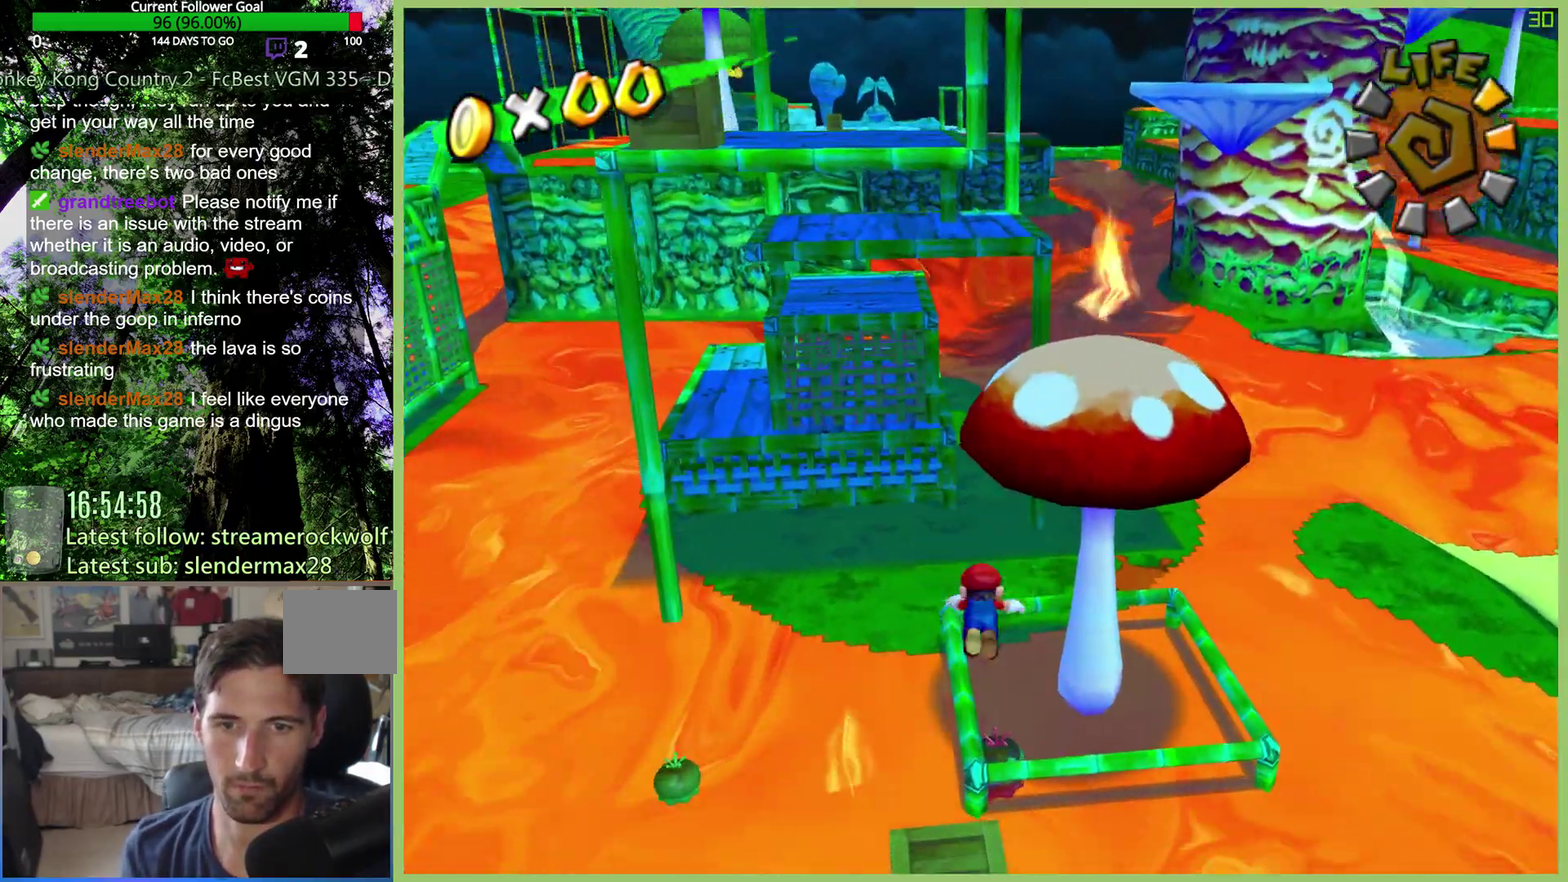
{"buttons": [], "left_stick": "up", "right_stick": "center", "events": [[267, "left_stick", "up-left"], [367, "left_stick", "up"]]}
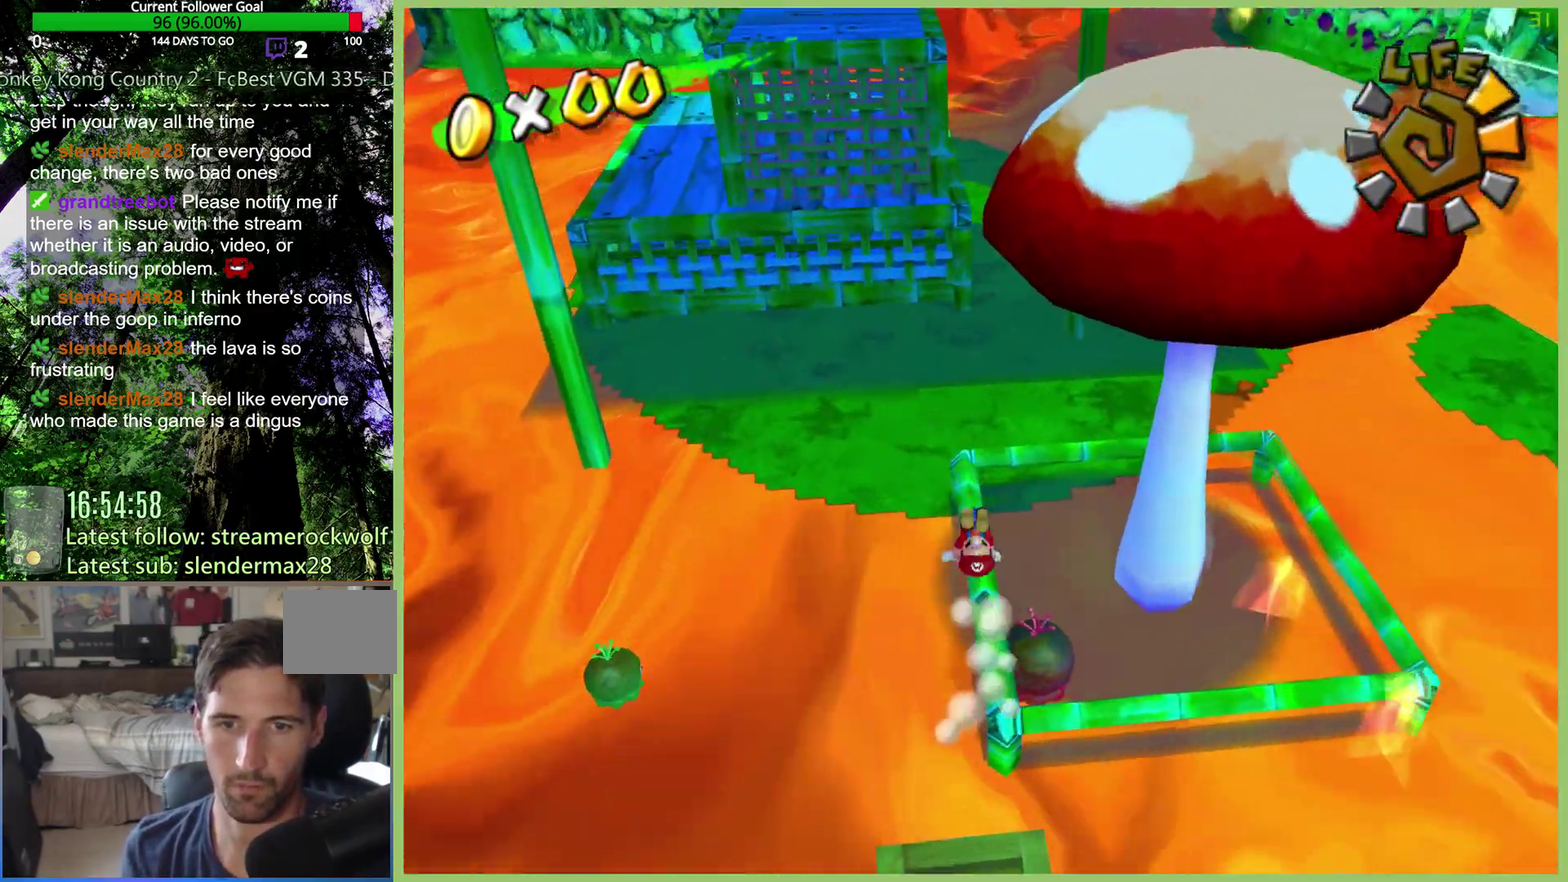
{"buttons": [], "left_stick": "up-left", "right_stick": "center", "events": [[200, "left_stick", "up-left"]]}
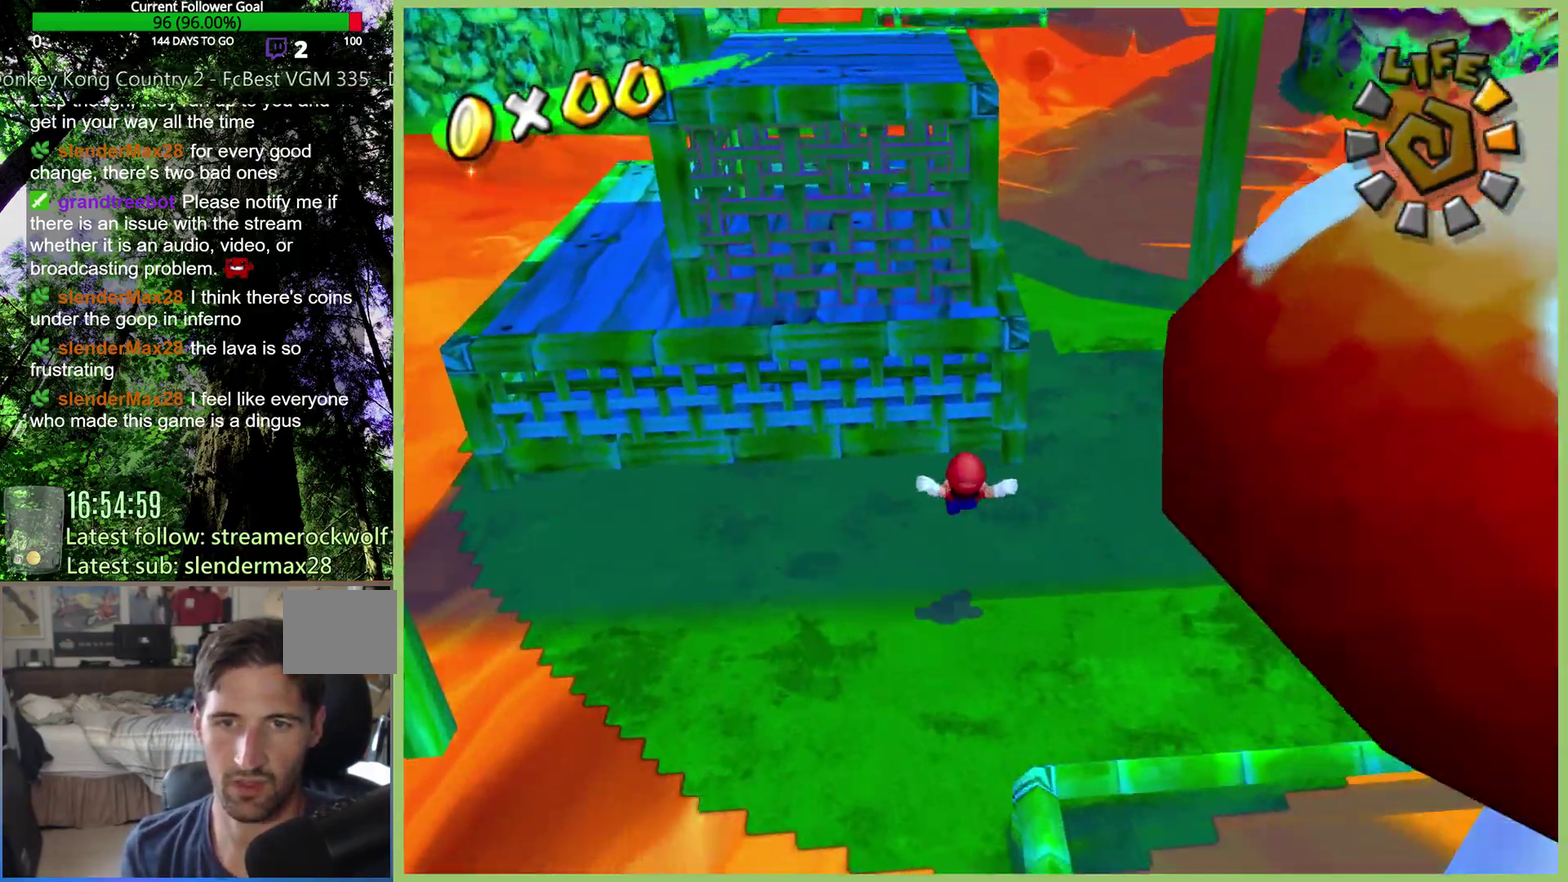
{"buttons": [], "left_stick": "up-right", "right_stick": "center", "events": [[267, "left_stick", "left"], [333, "left_stick", "down-left"], [400, "left_stick", "down"], [500, "left_stick", "up-right"]]}
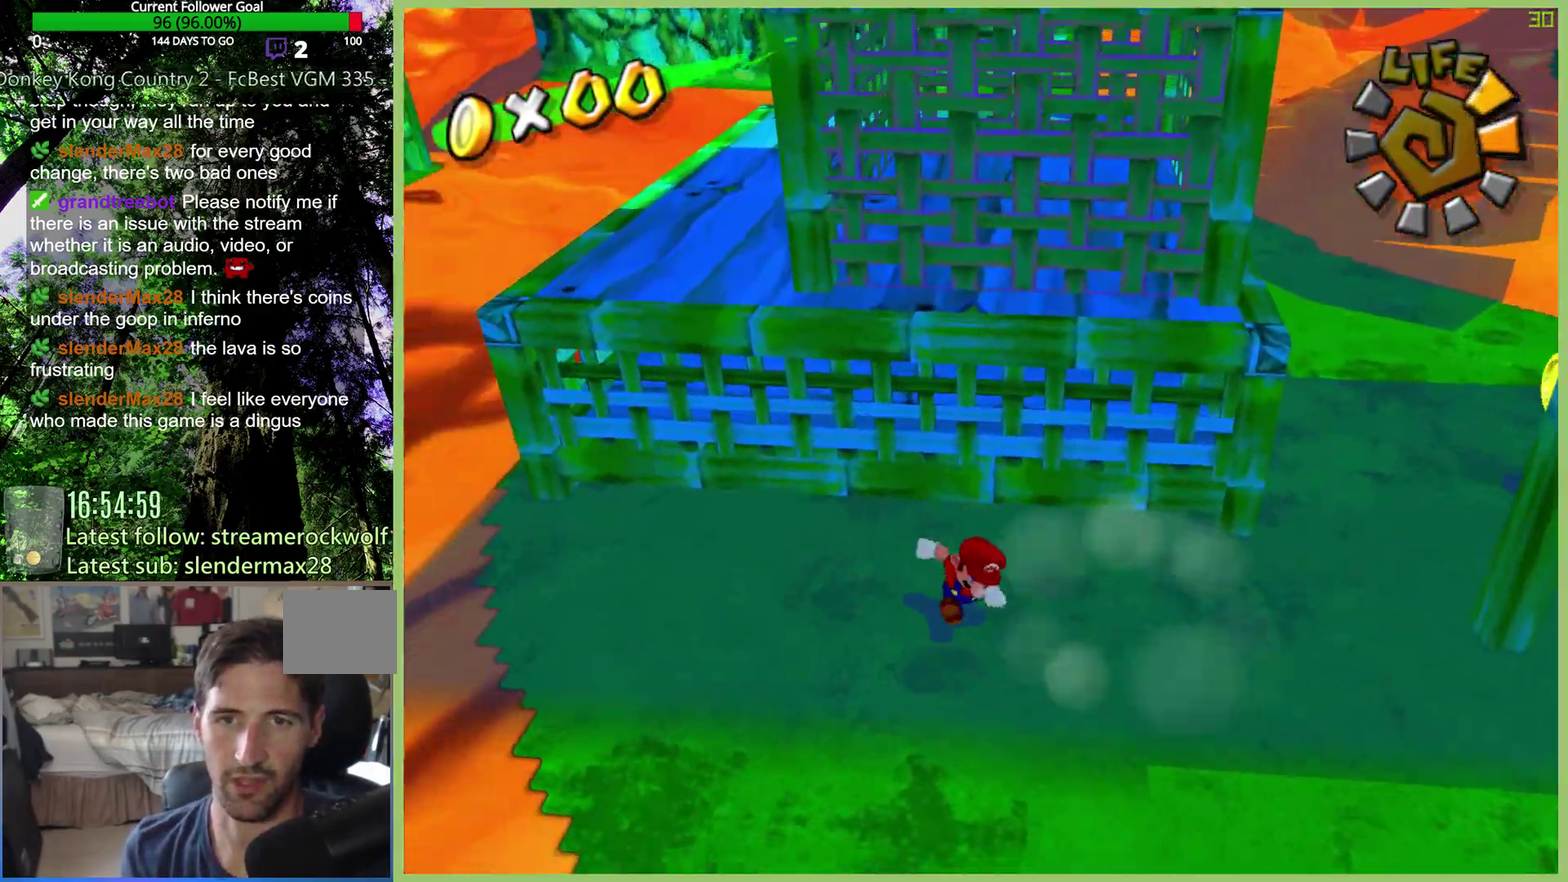
{"buttons": [], "left_stick": "up-right", "right_stick": "center", "events": []}
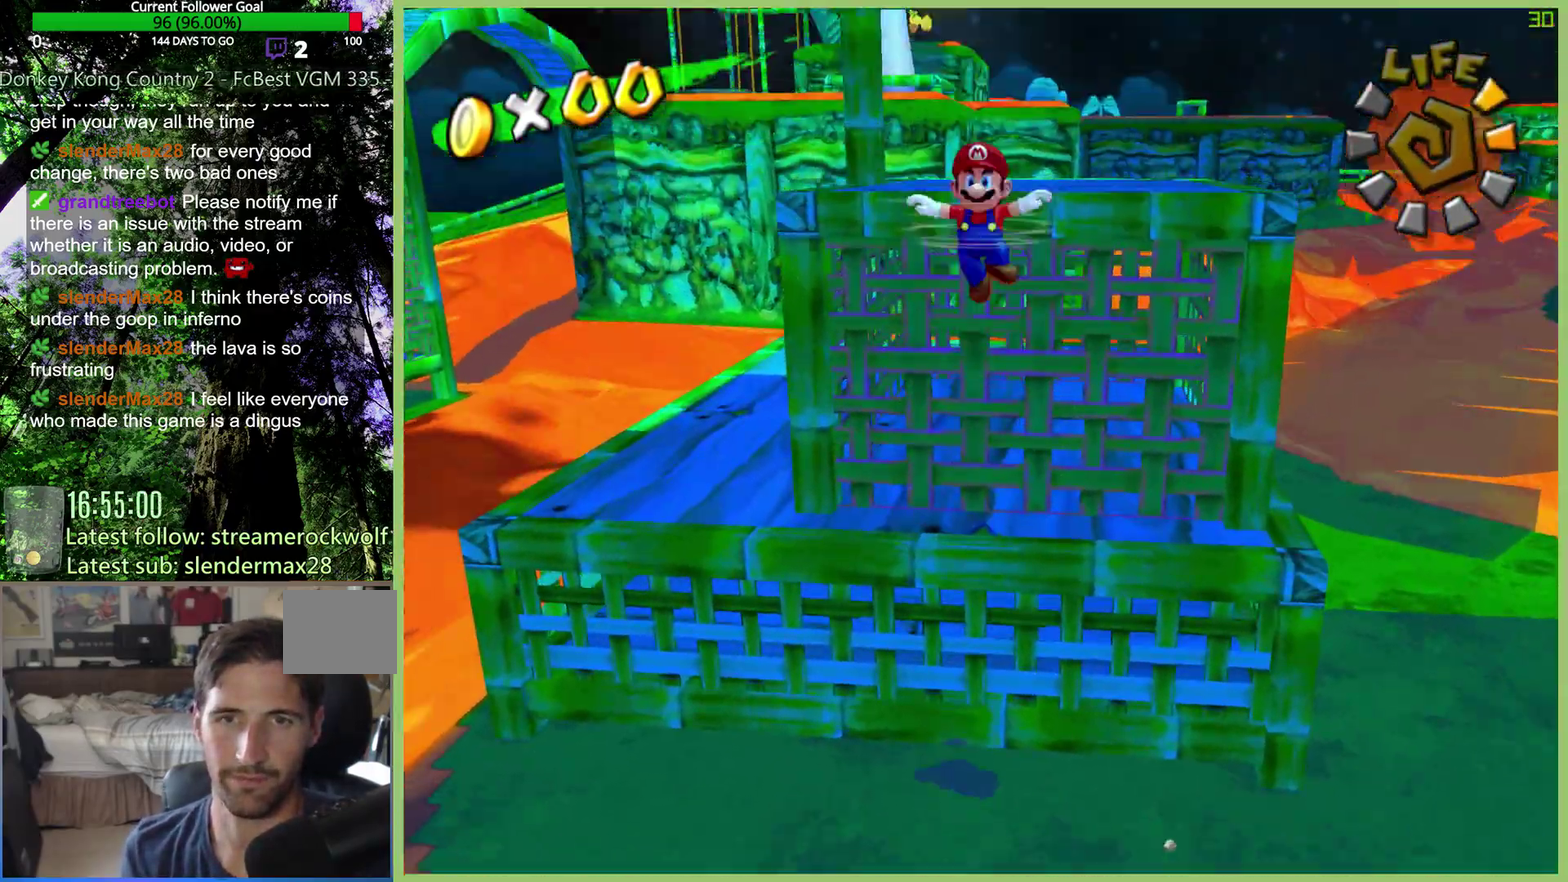
{"buttons": [], "left_stick": "up", "right_stick": "center", "events": [[167, "left_stick", "up"]]}
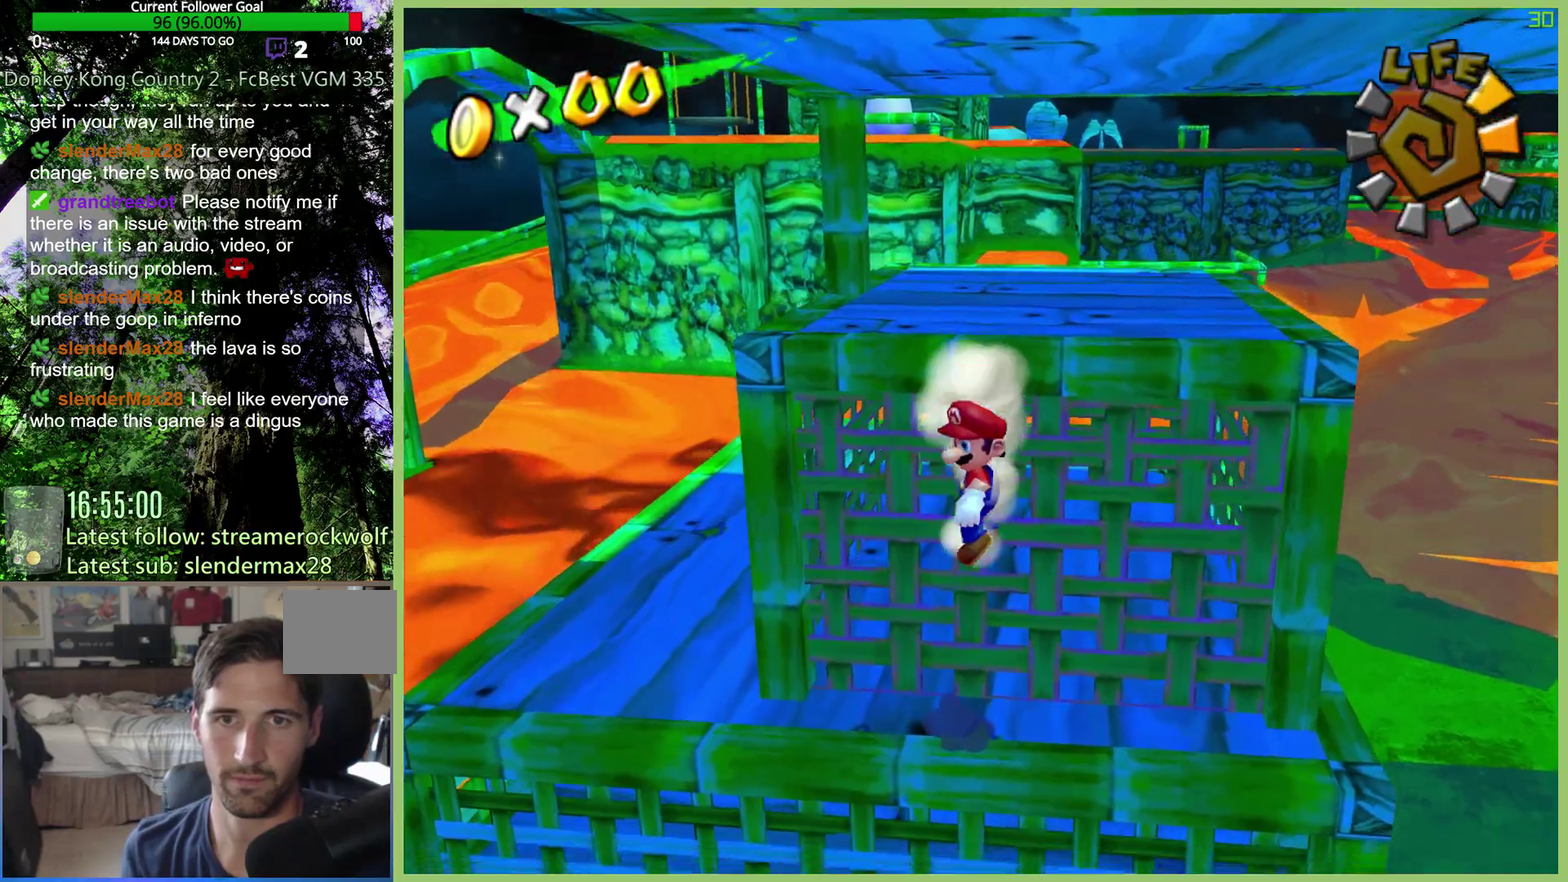
{"buttons": [], "left_stick": "up-left", "right_stick": "center", "events": [[367, "left_stick", "up-left"]]}